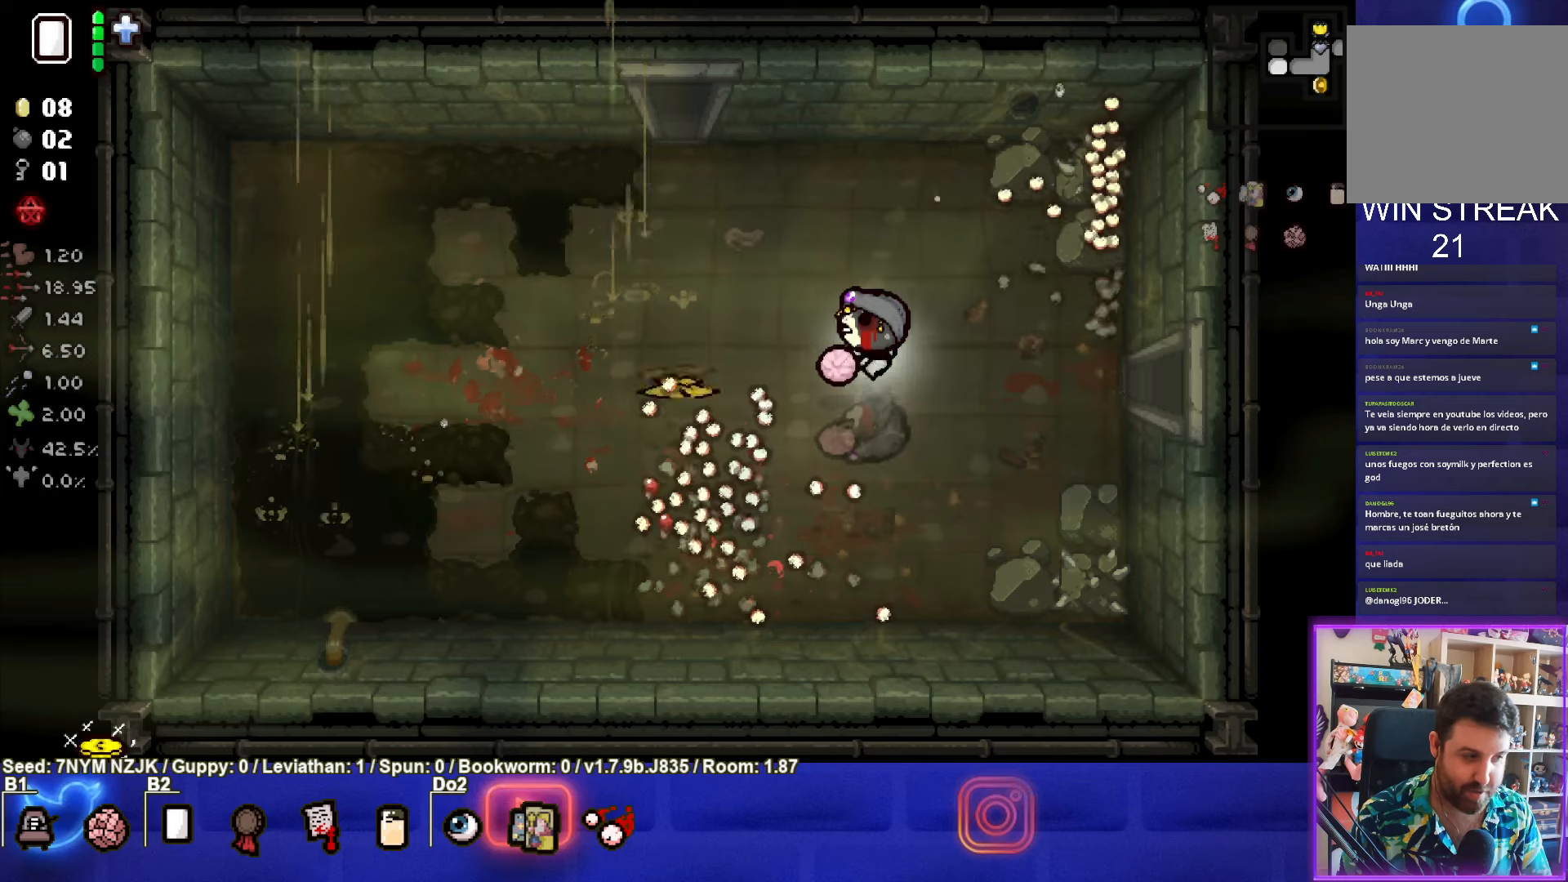
Gameplay with a controller (PlayStation layout); each line is a JSON object with the inputs held at the frame after it. "events" lists button and stick changes between this image and that frame as [ms after this image, input, new state], when the widget could be followed in between. Not read: right_stick.
{"buttons": [], "left_stick": "left", "events": [[217, "left_stick", "left"]]}
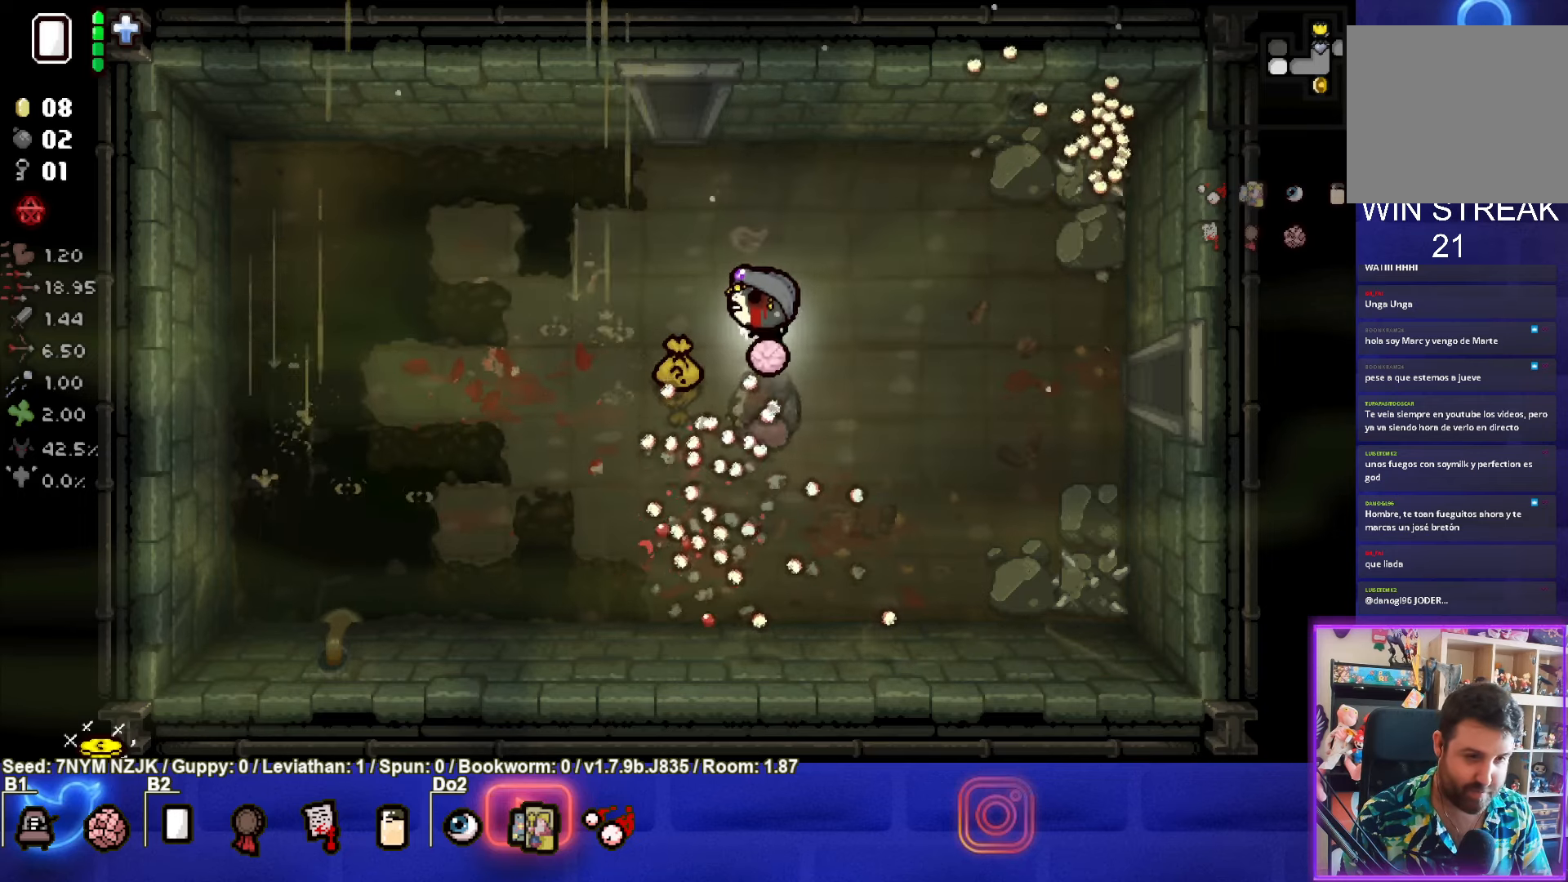
{"buttons": [], "left_stick": "center", "events": [[100, "left_stick", "down-left"], [417, "left_stick", "center"]]}
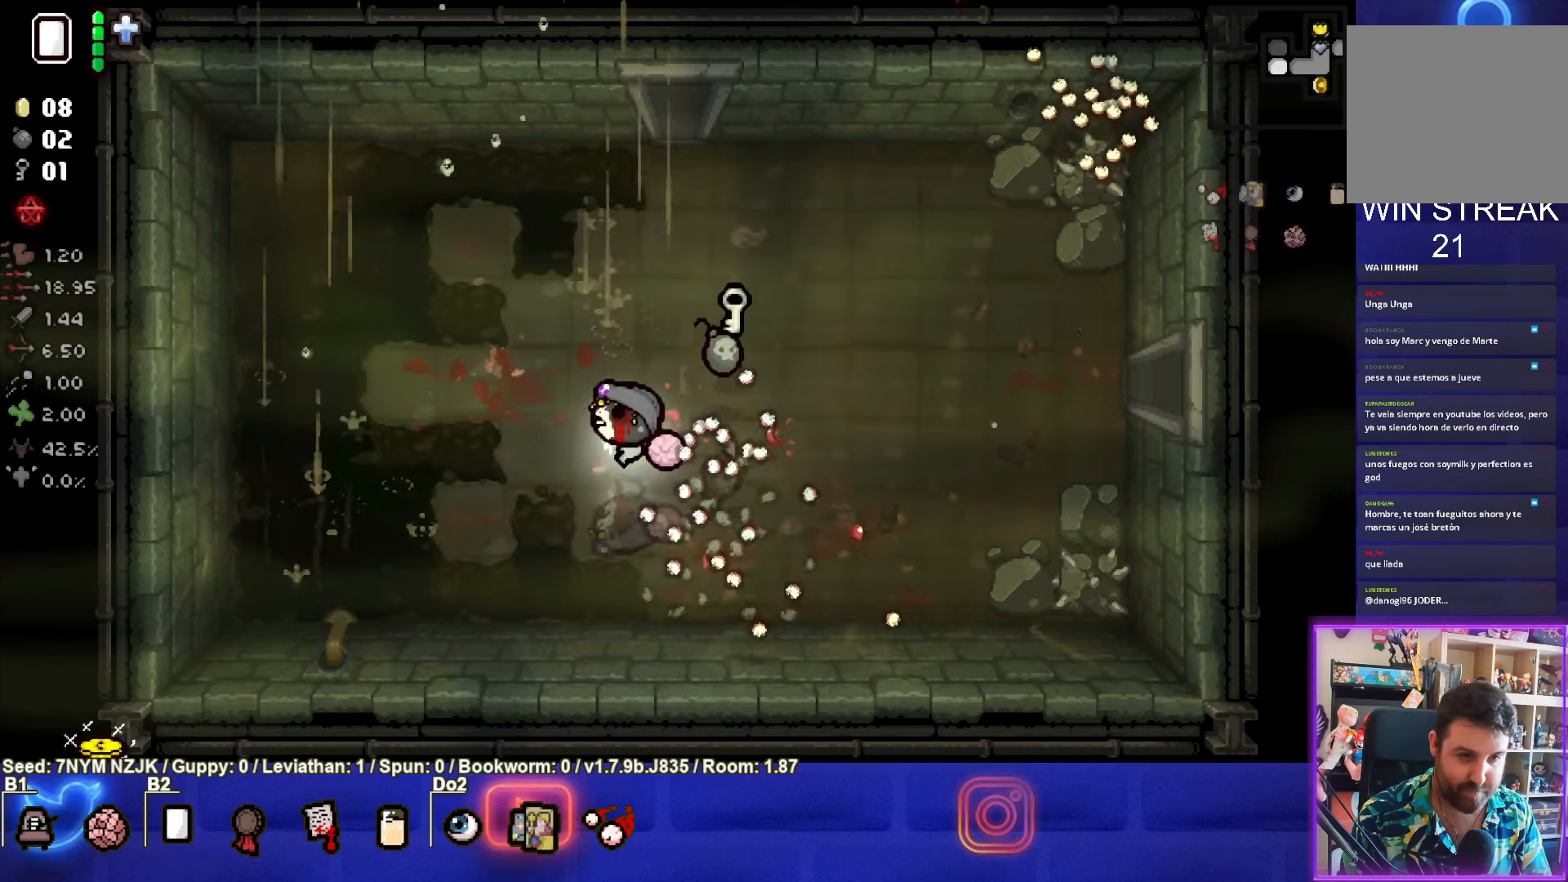
{"buttons": [], "left_stick": "up-right", "events": [[150, "left_stick", "right"], [300, "left_stick", "up-right"]]}
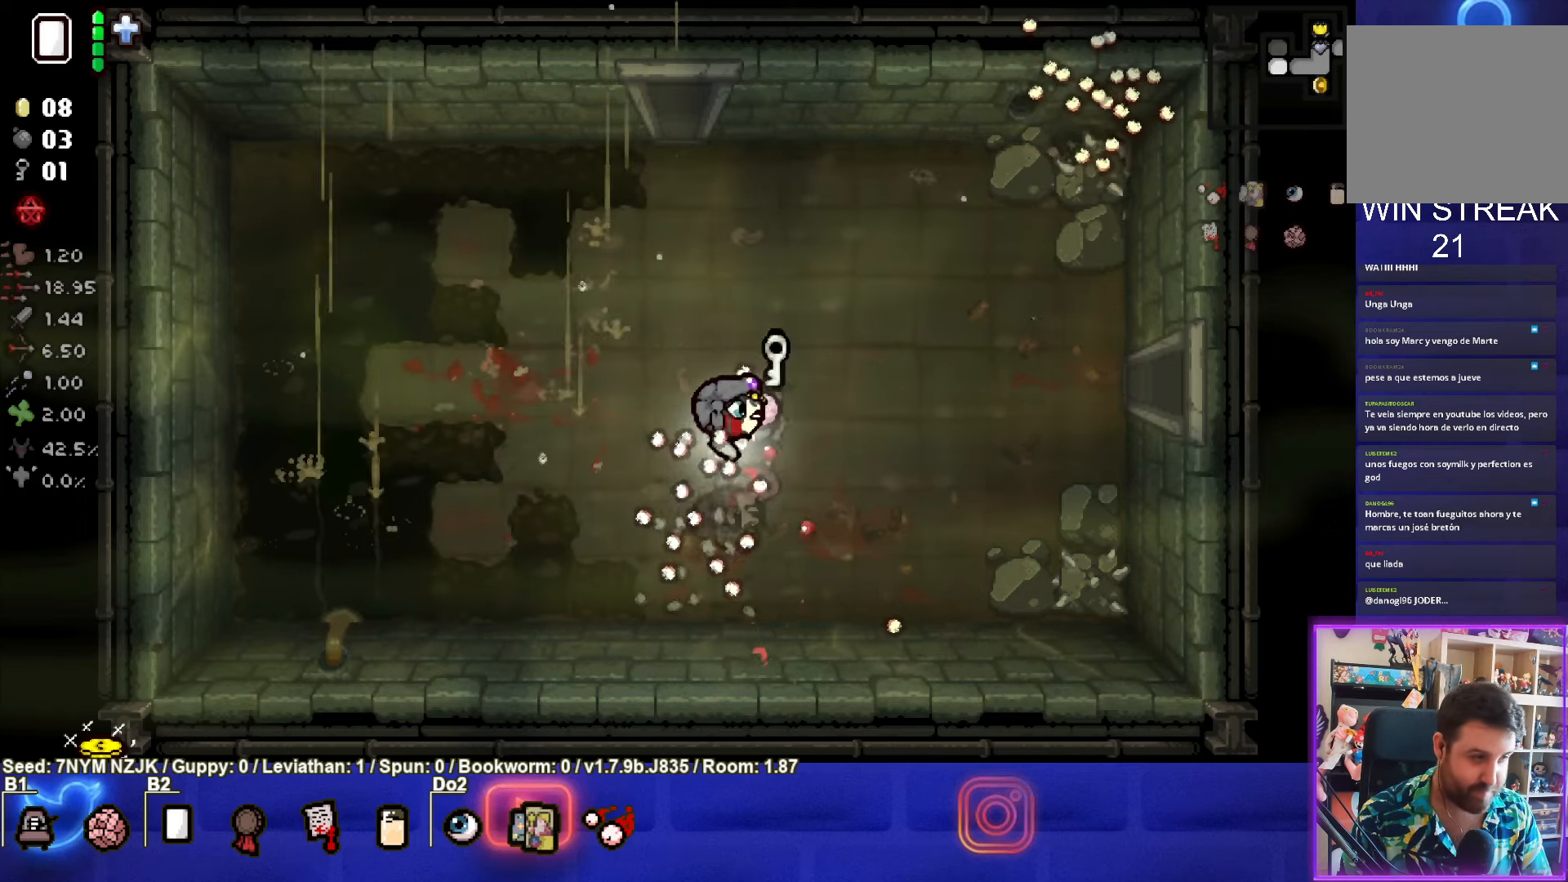
{"buttons": [], "left_stick": "center", "events": [[200, "left_stick", "center"], [284, "left_stick", "down"], [500, "left_stick", "center"]]}
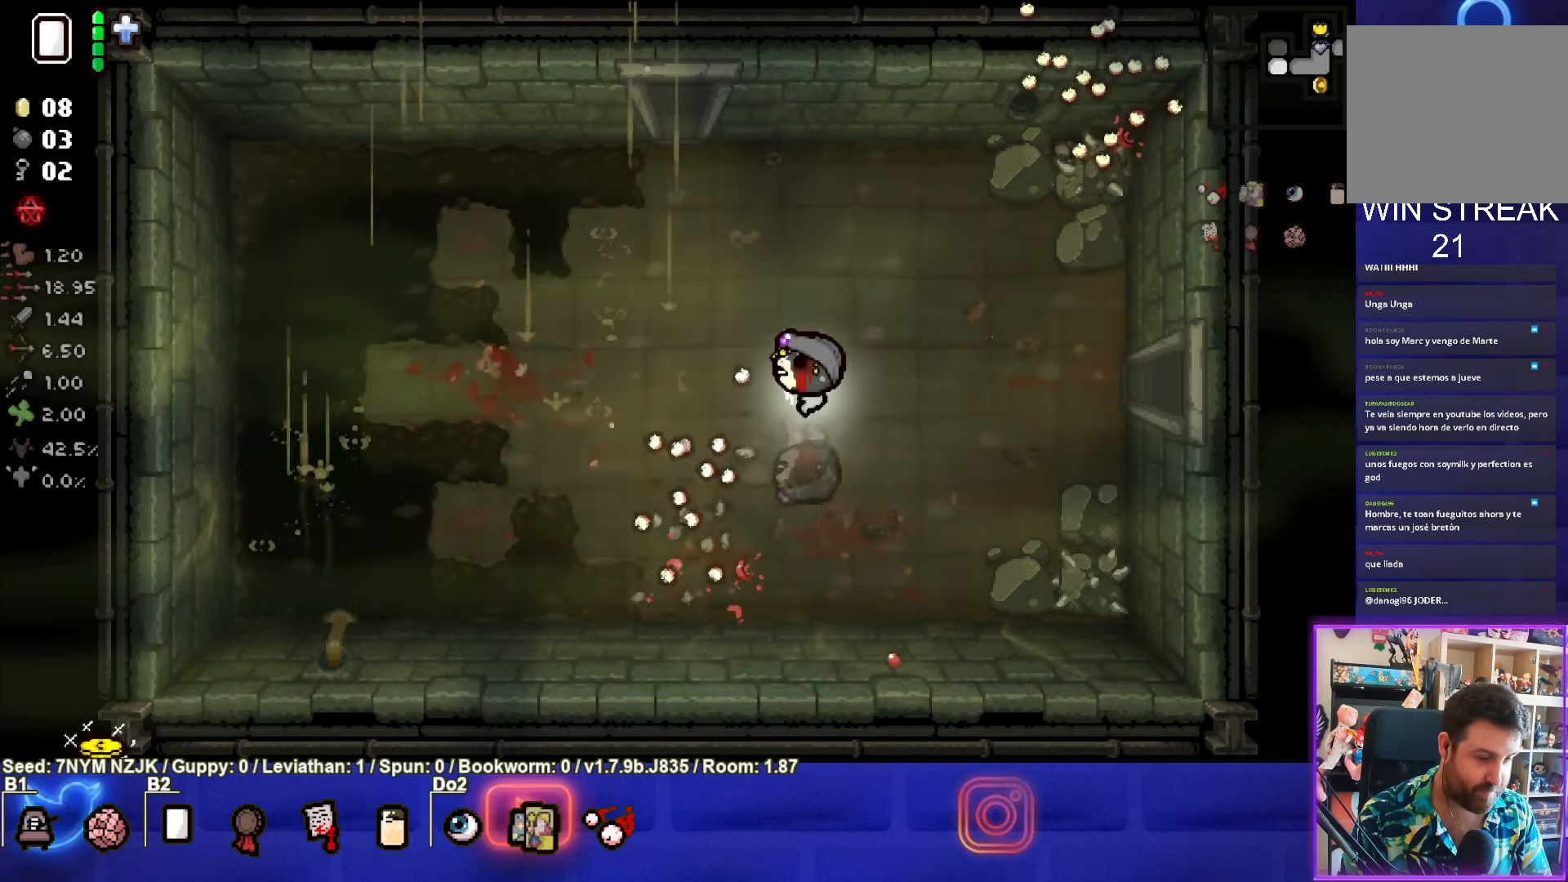
{"buttons": [], "left_stick": "left", "events": [[317, "left_stick", "left"]]}
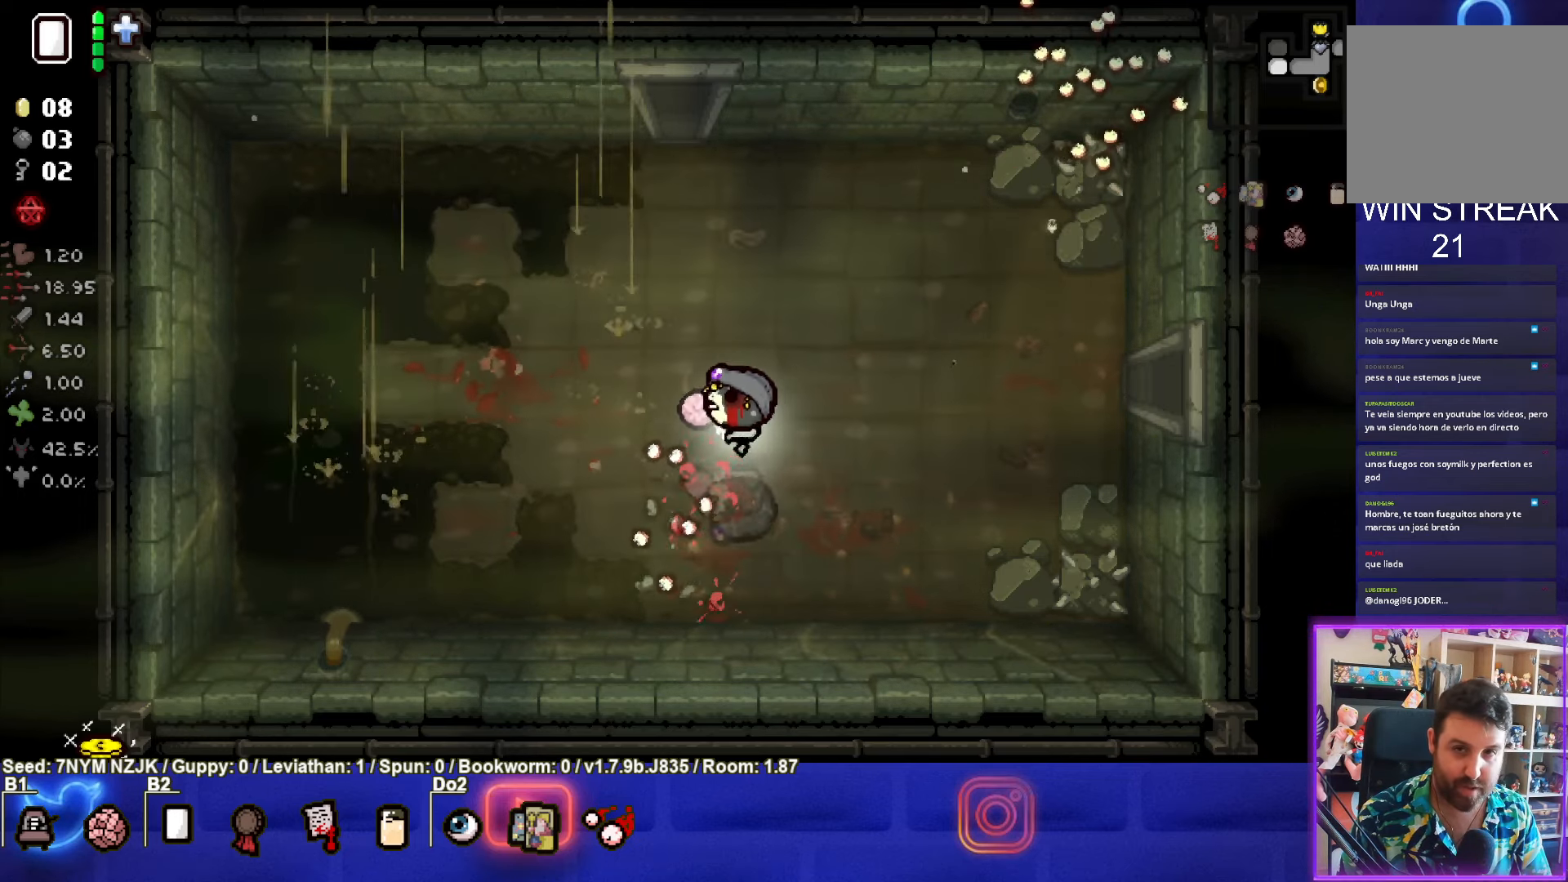
{"buttons": [], "left_stick": "center", "events": [[67, "left_stick", "center"]]}
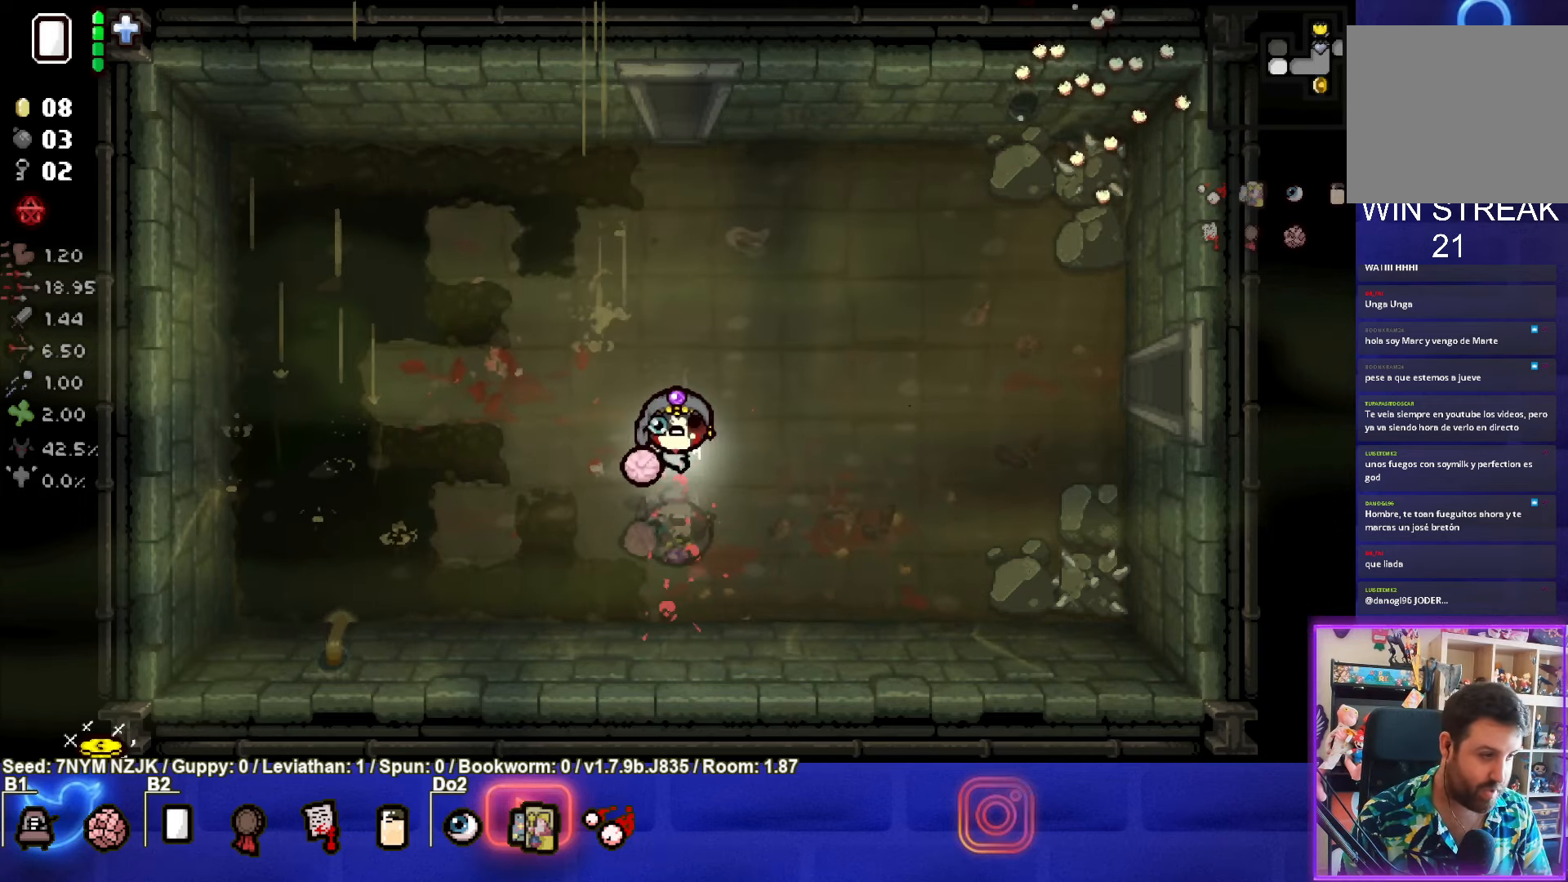
{"buttons": [], "left_stick": "center", "events": []}
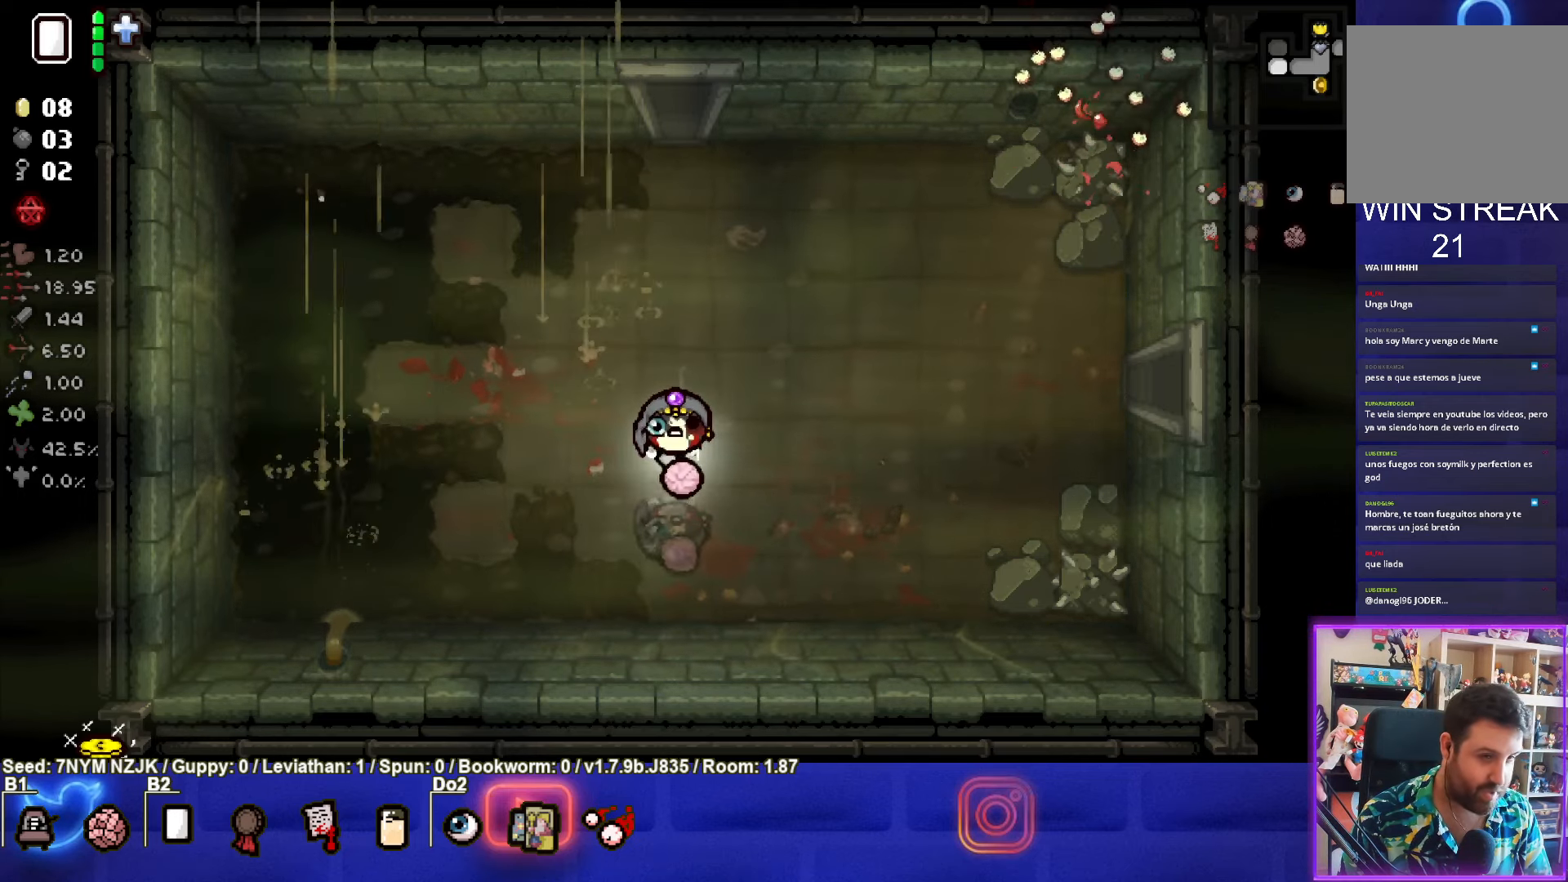
{"buttons": [], "left_stick": "center", "events": [[117, "left_stick", "down"], [417, "left_stick", "center"]]}
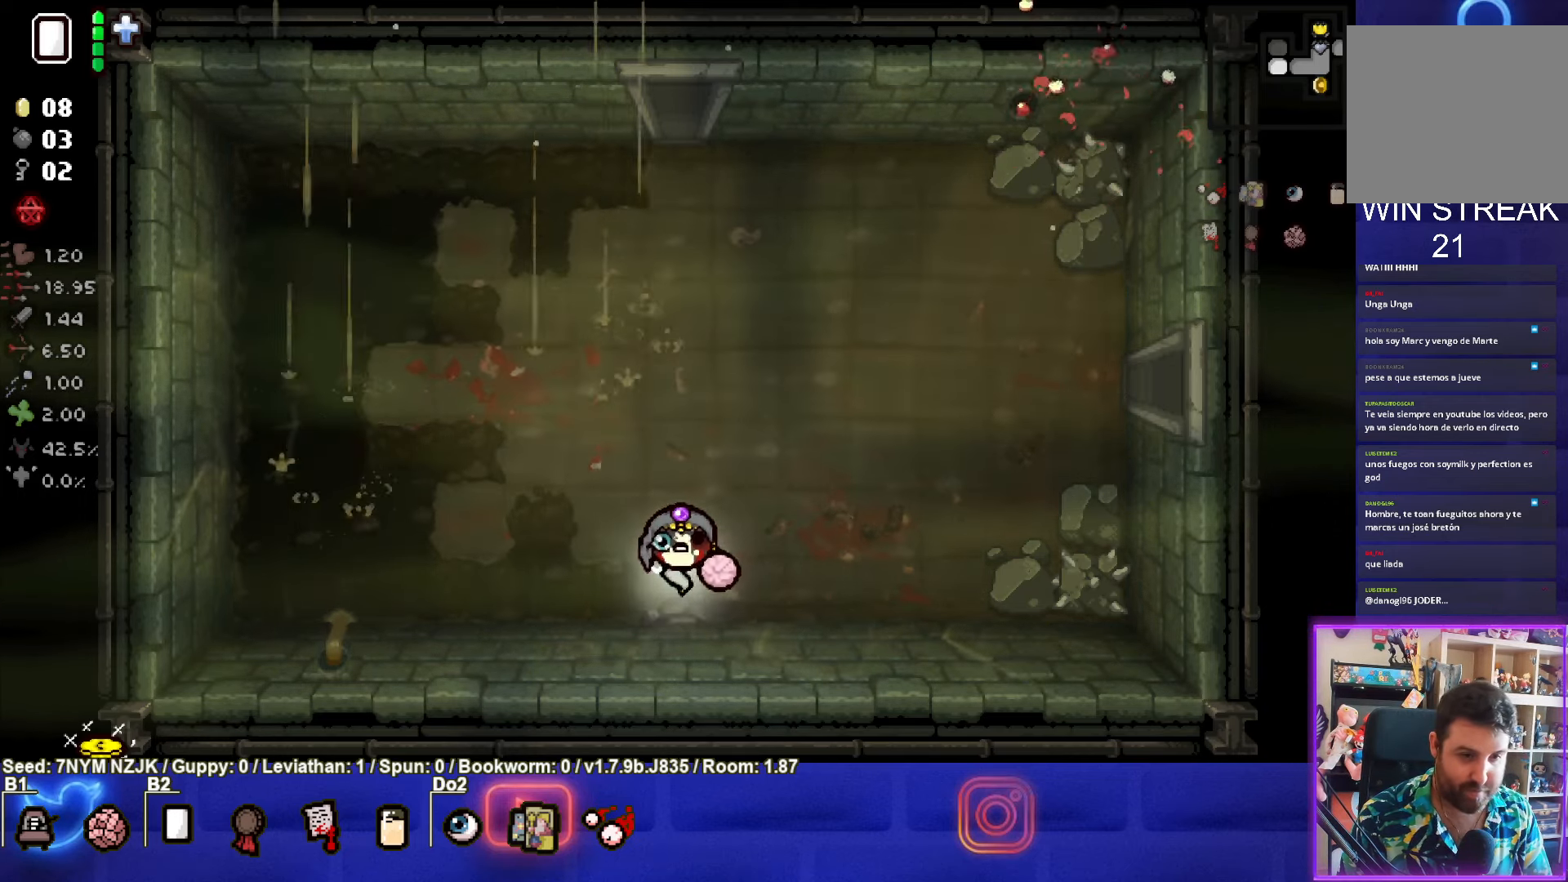
{"buttons": [], "left_stick": "up", "events": [[133, "left_stick", "down-right"], [233, "left_stick", "up-right"], [250, "L1", "down"], [333, "L1", "up"], [383, "left_stick", "up"]]}
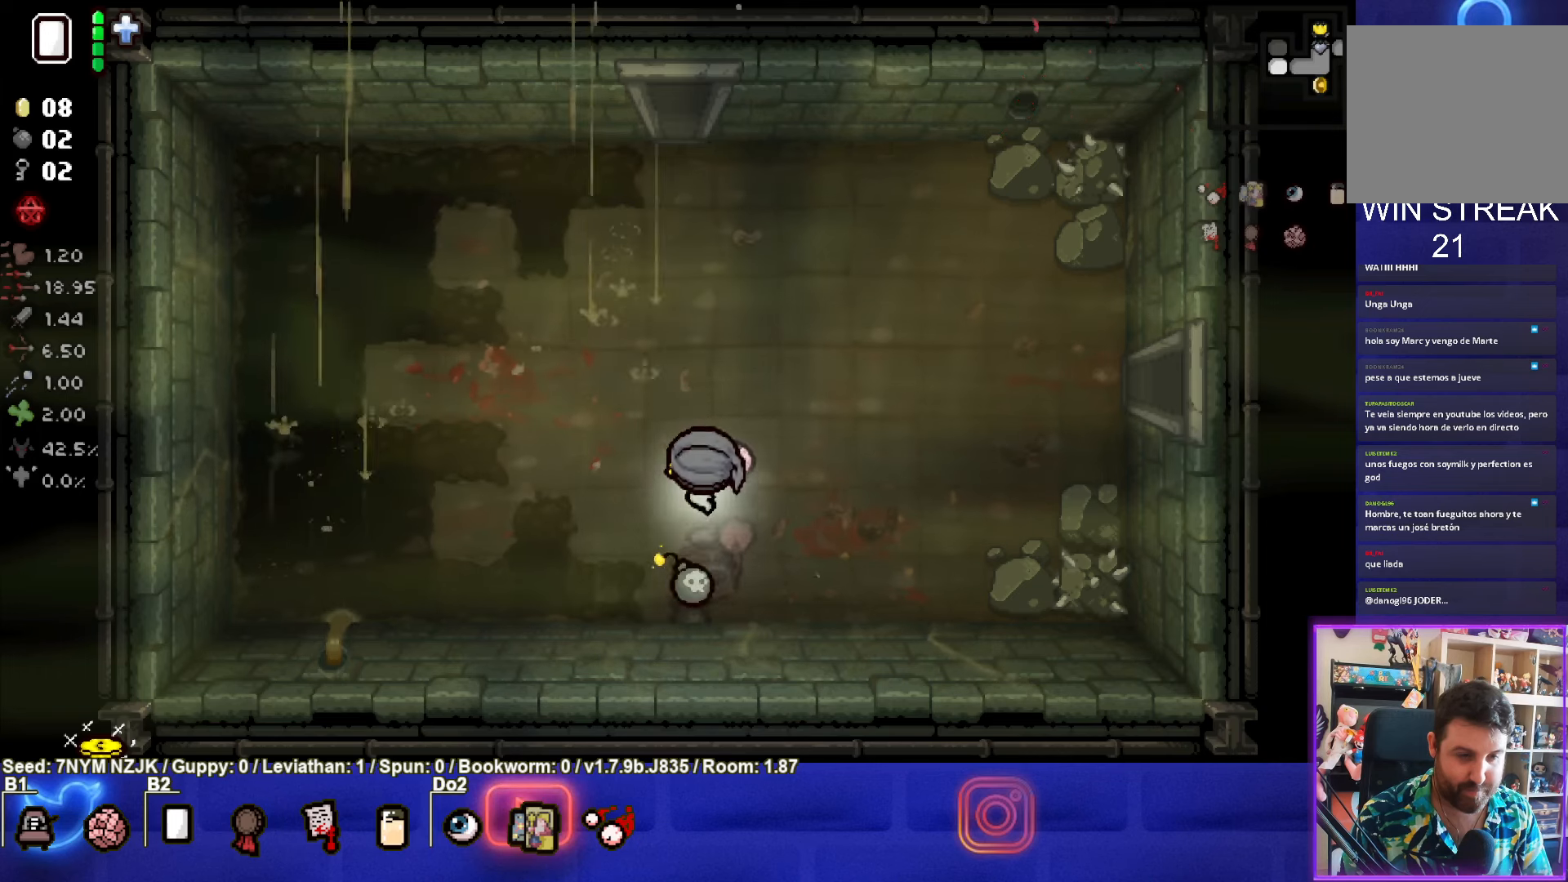
{"buttons": [], "left_stick": "center", "events": [[333, "left_stick", "center"]]}
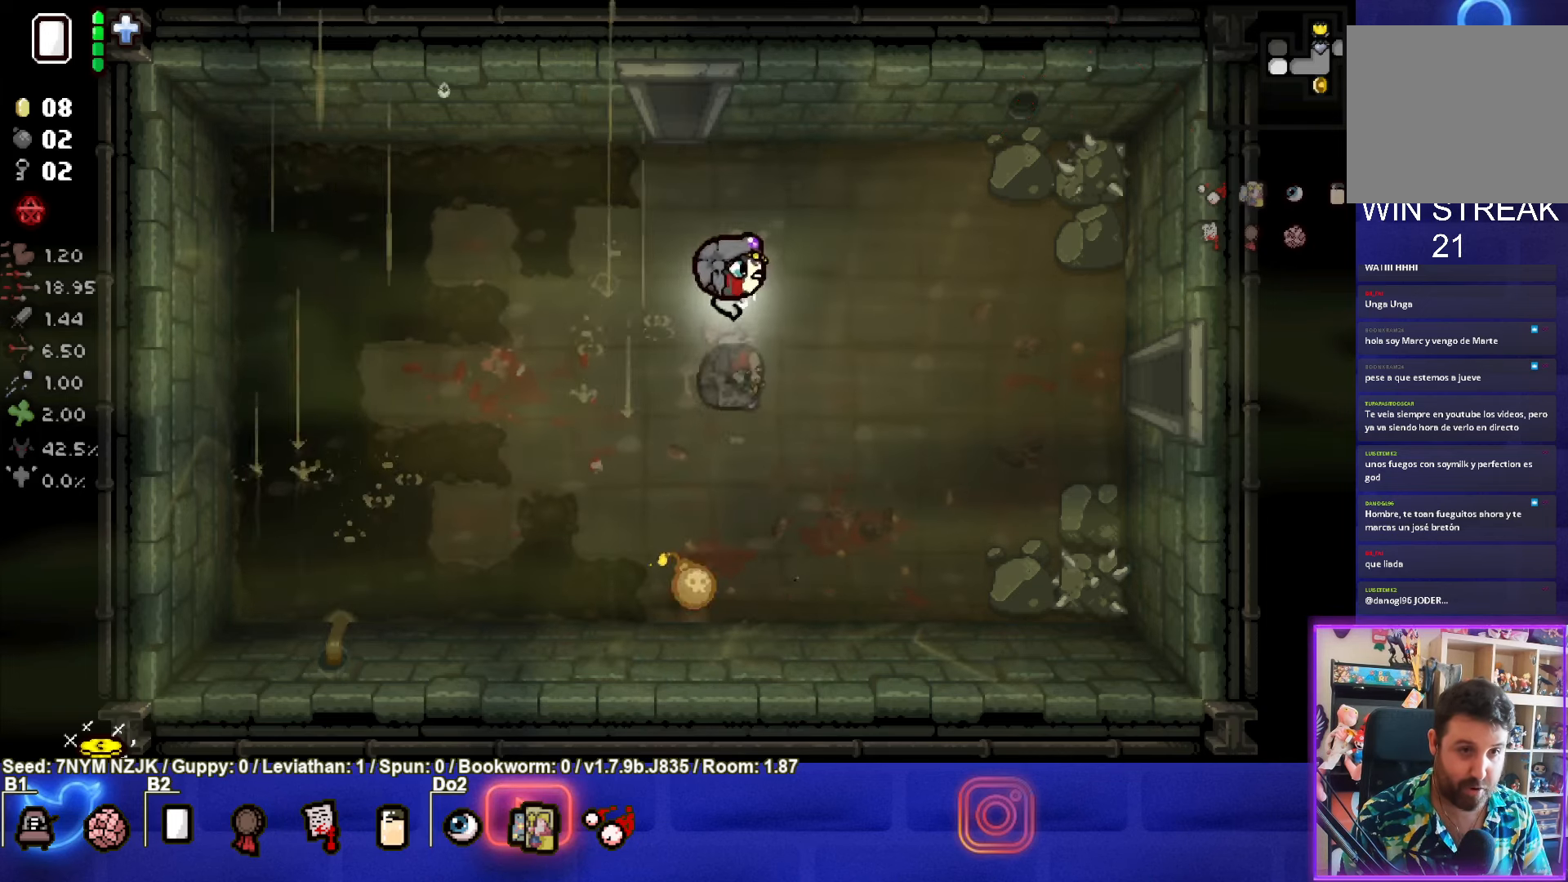
{"buttons": [], "left_stick": "center", "events": [[16, "left_stick", "up-right"], [133, "left_stick", "center"]]}
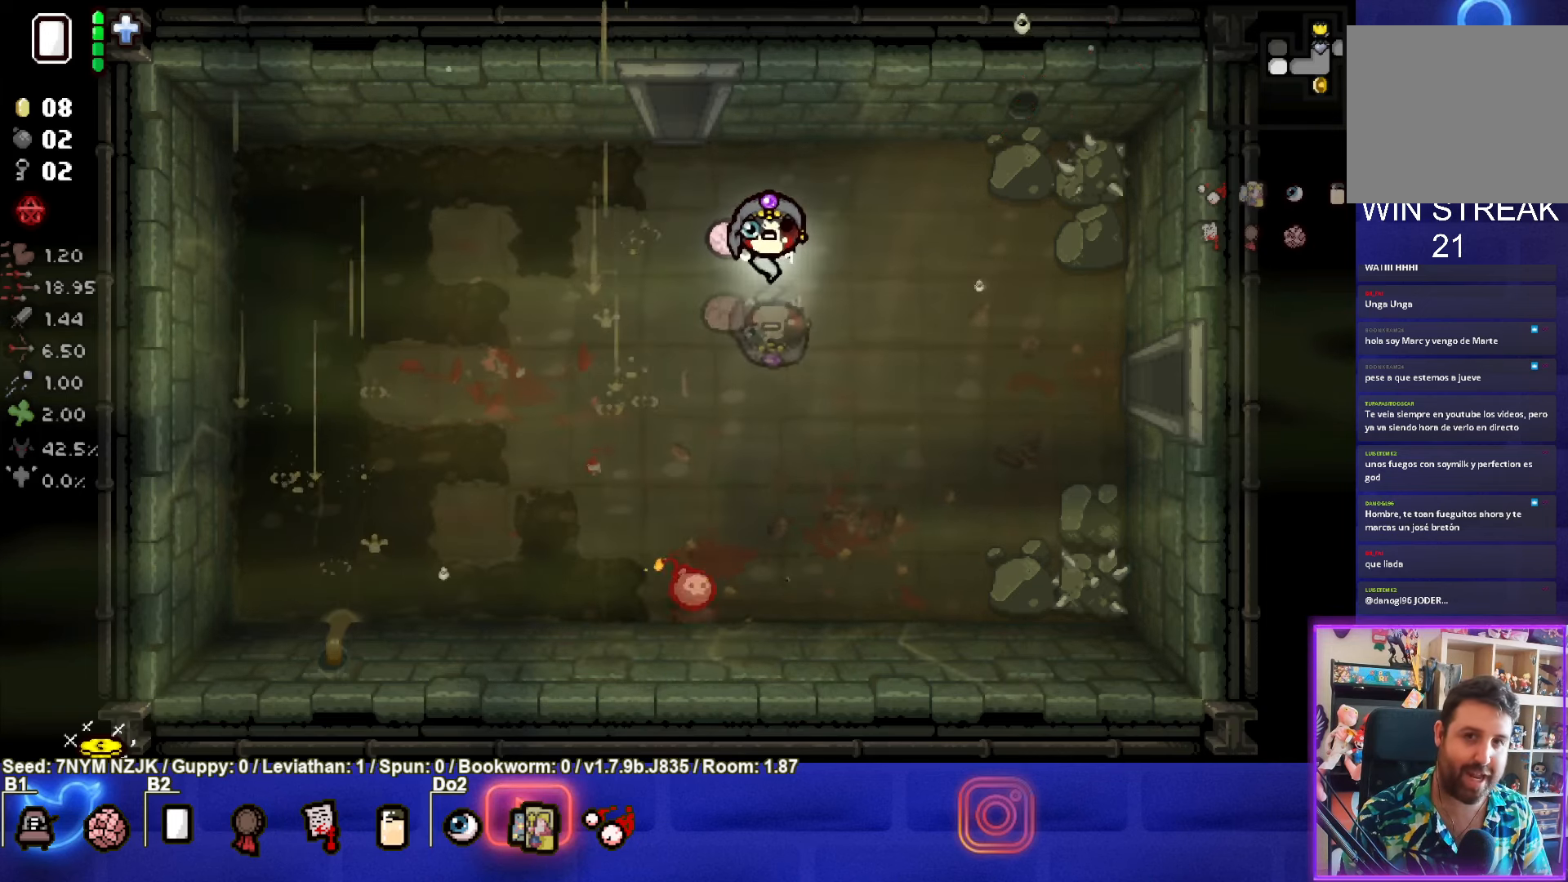
{"buttons": [], "left_stick": "center", "events": []}
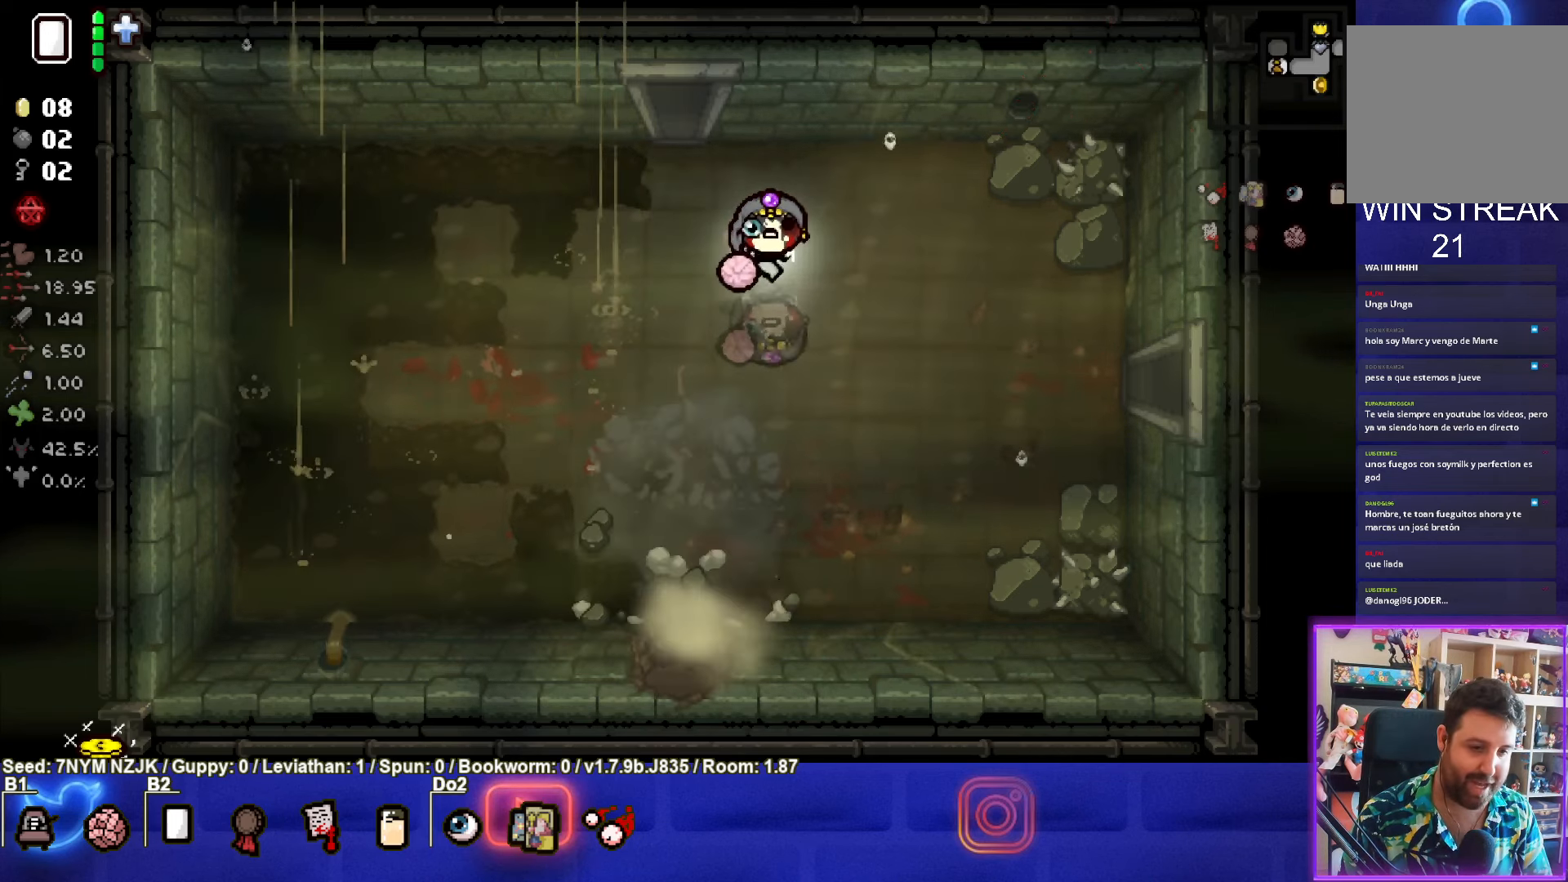
{"buttons": [], "left_stick": "down", "events": [[33, "left_stick", "down-left"], [416, "left_stick", "down"]]}
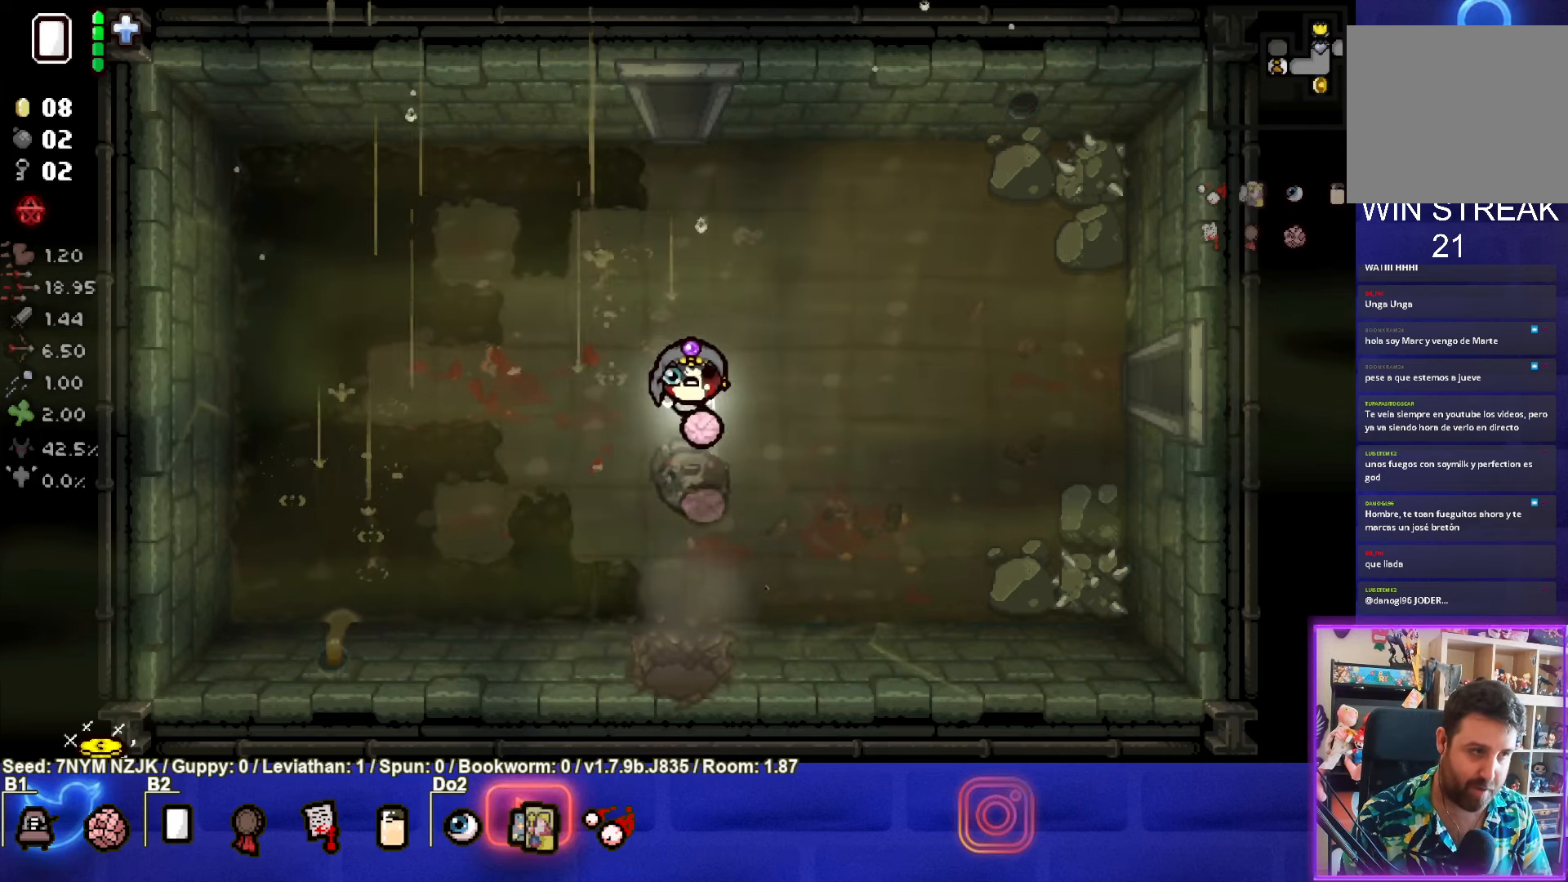
{"buttons": [], "left_stick": "center", "events": [[466, "left_stick", "center"]]}
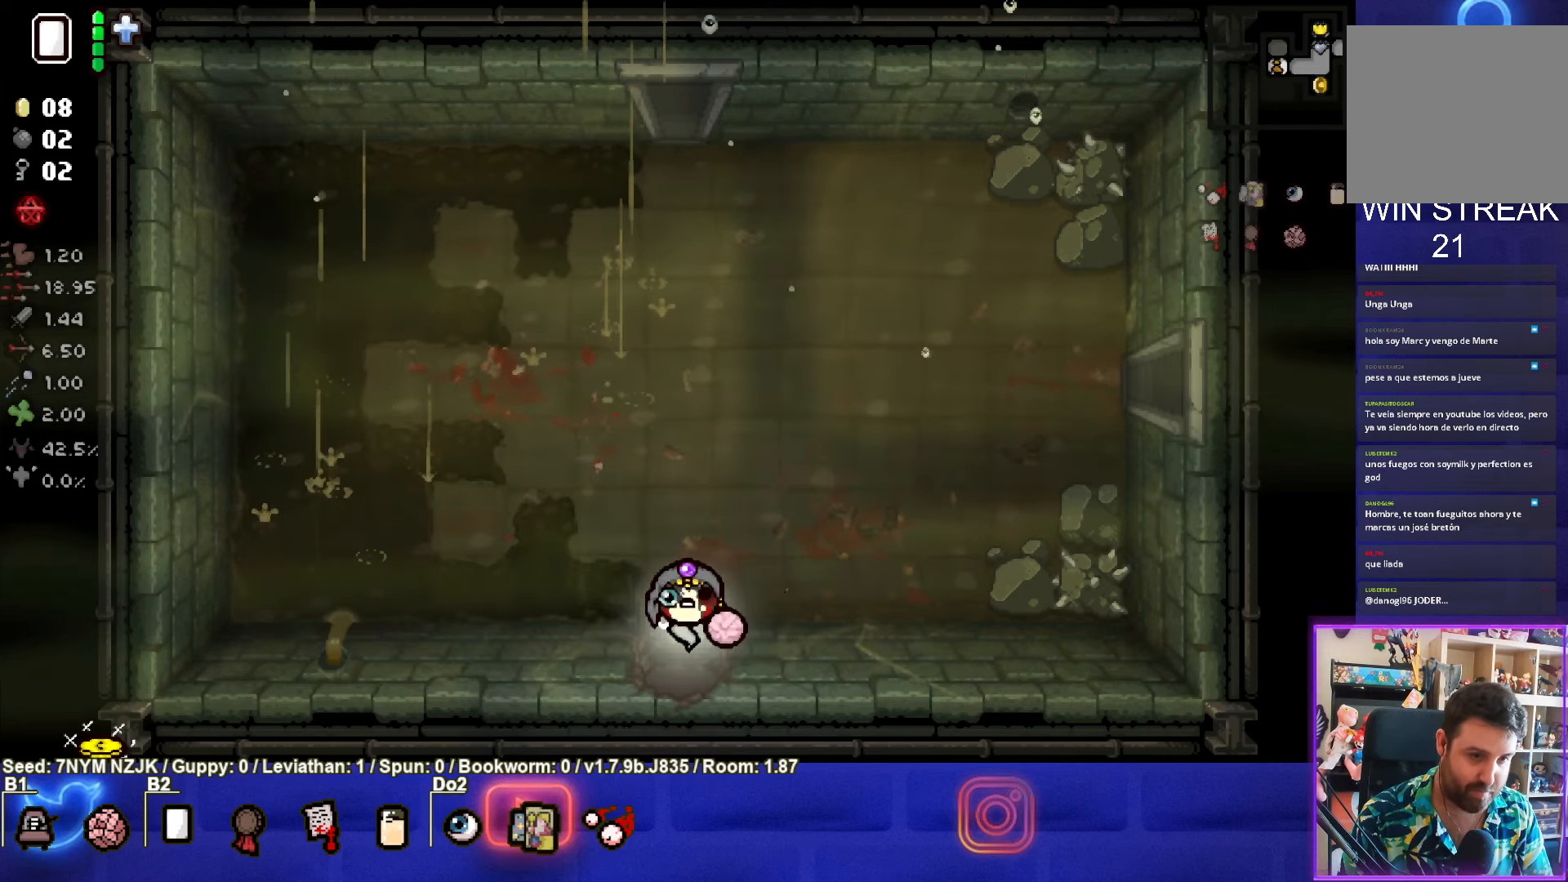
{"buttons": [], "left_stick": "center", "events": []}
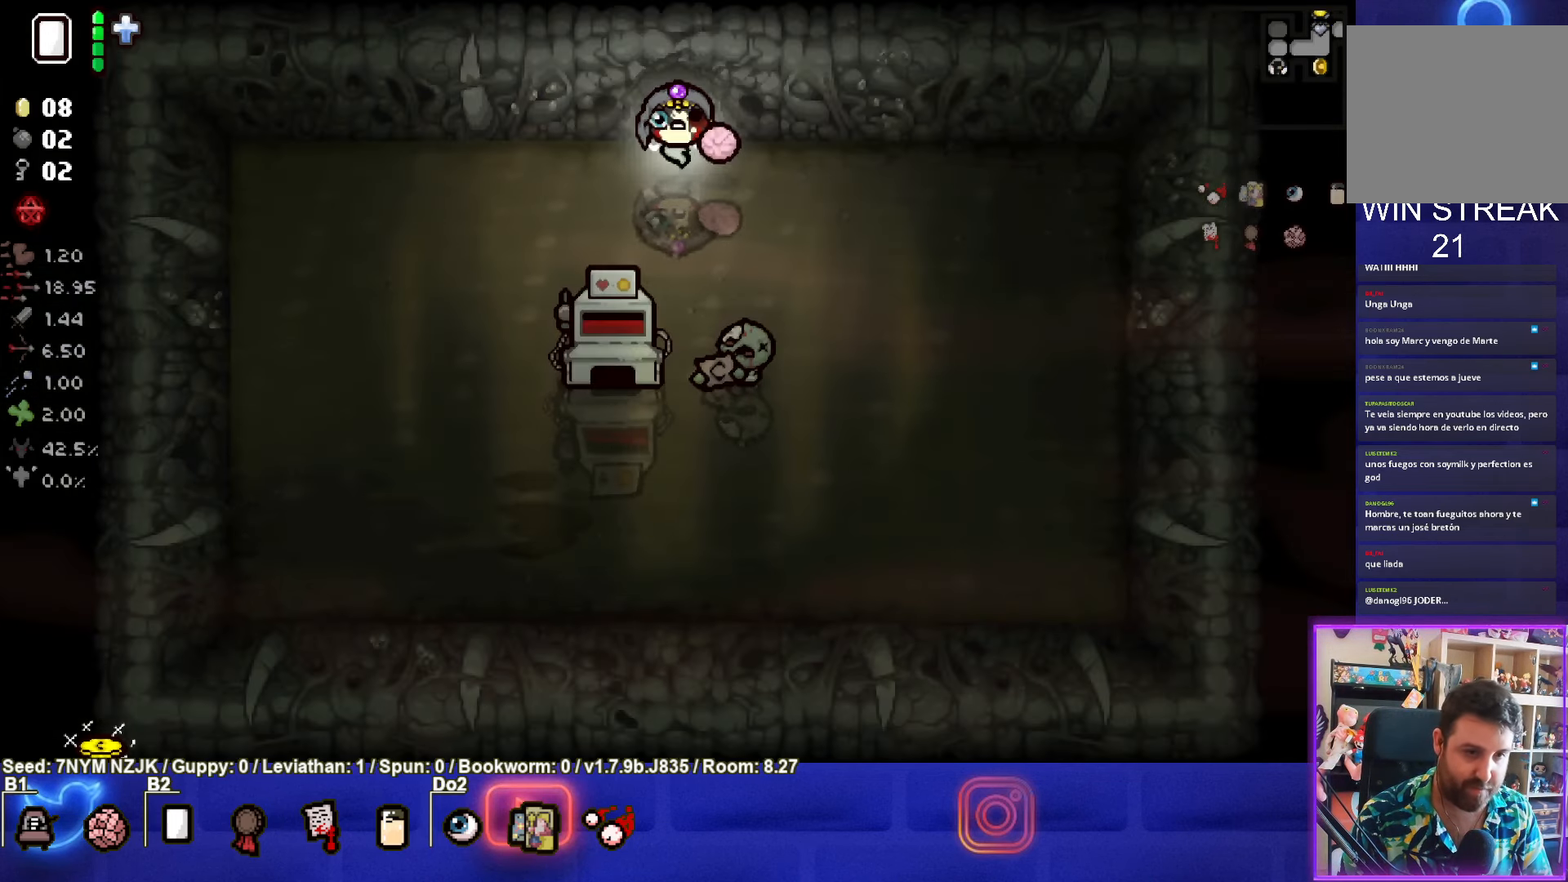
{"buttons": [], "left_stick": "center", "events": []}
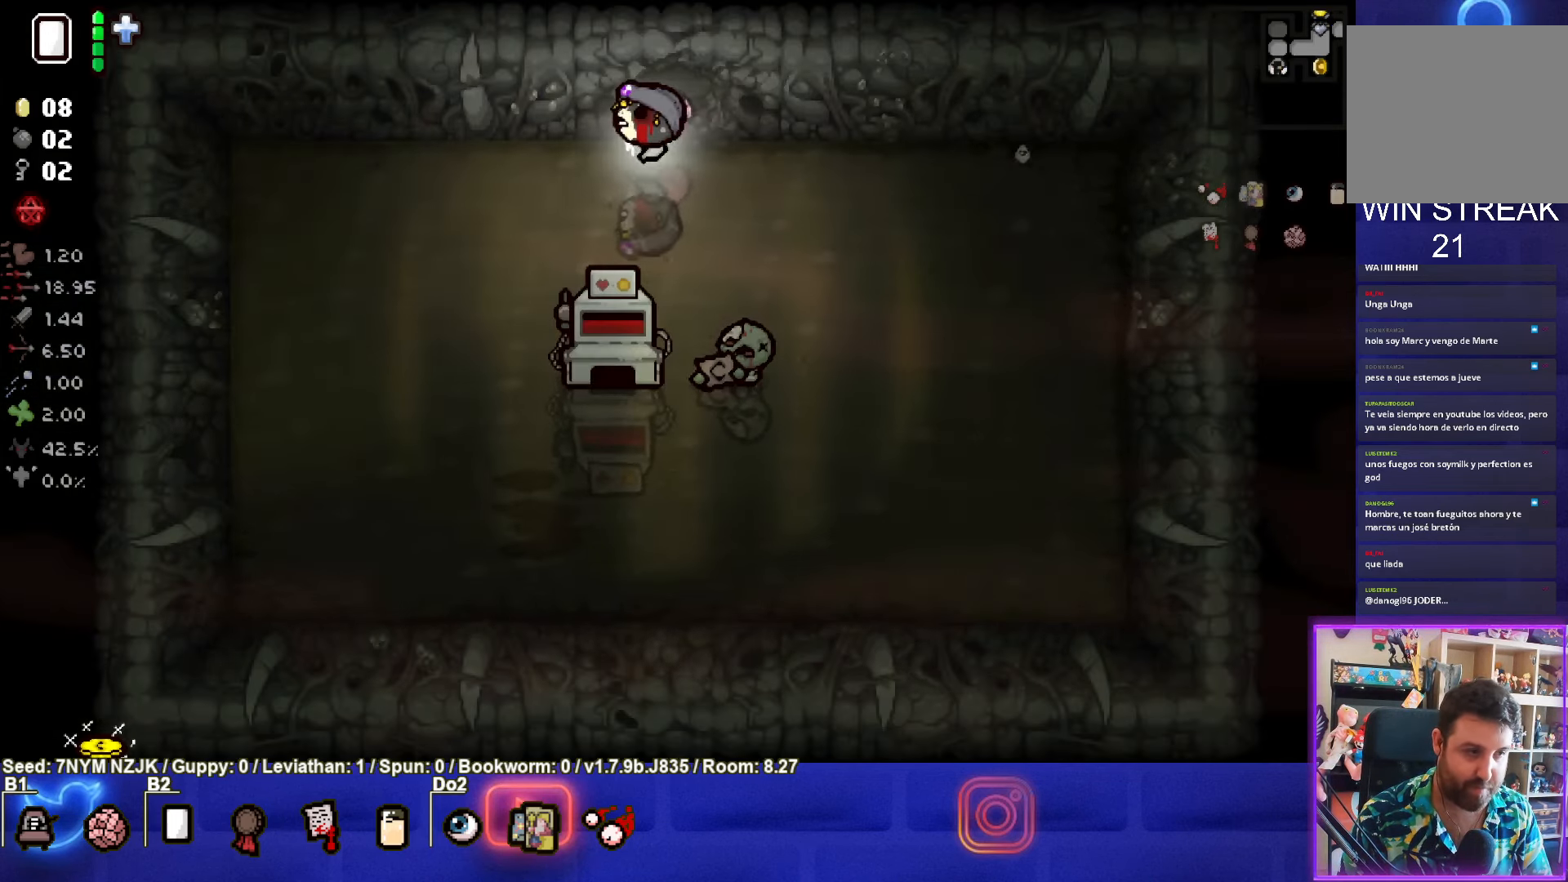
{"buttons": [], "left_stick": "center", "events": []}
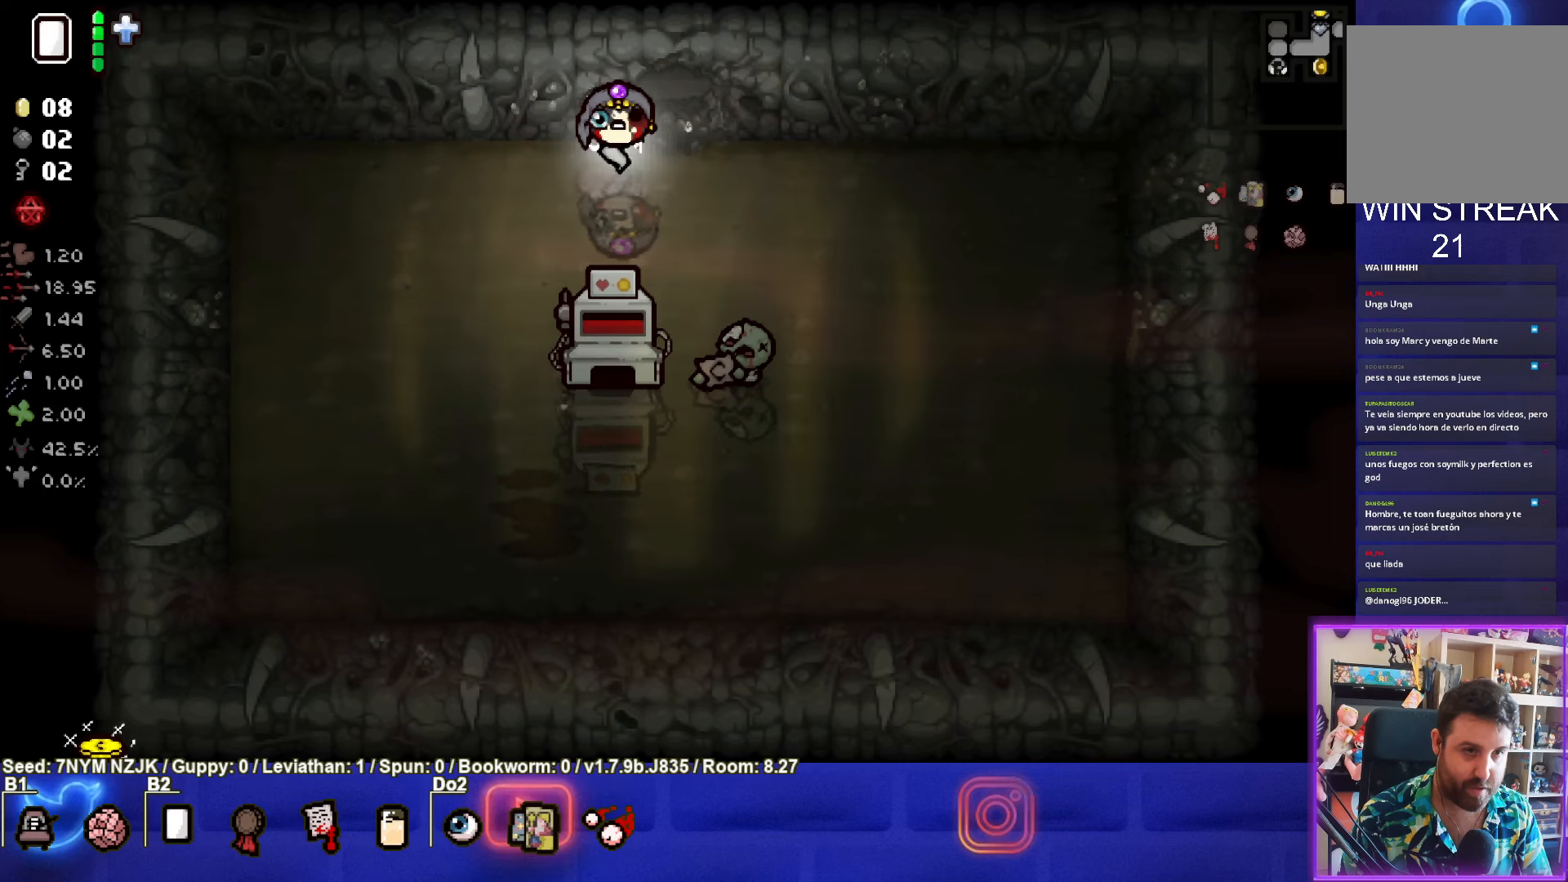
{"buttons": [], "left_stick": "center", "events": []}
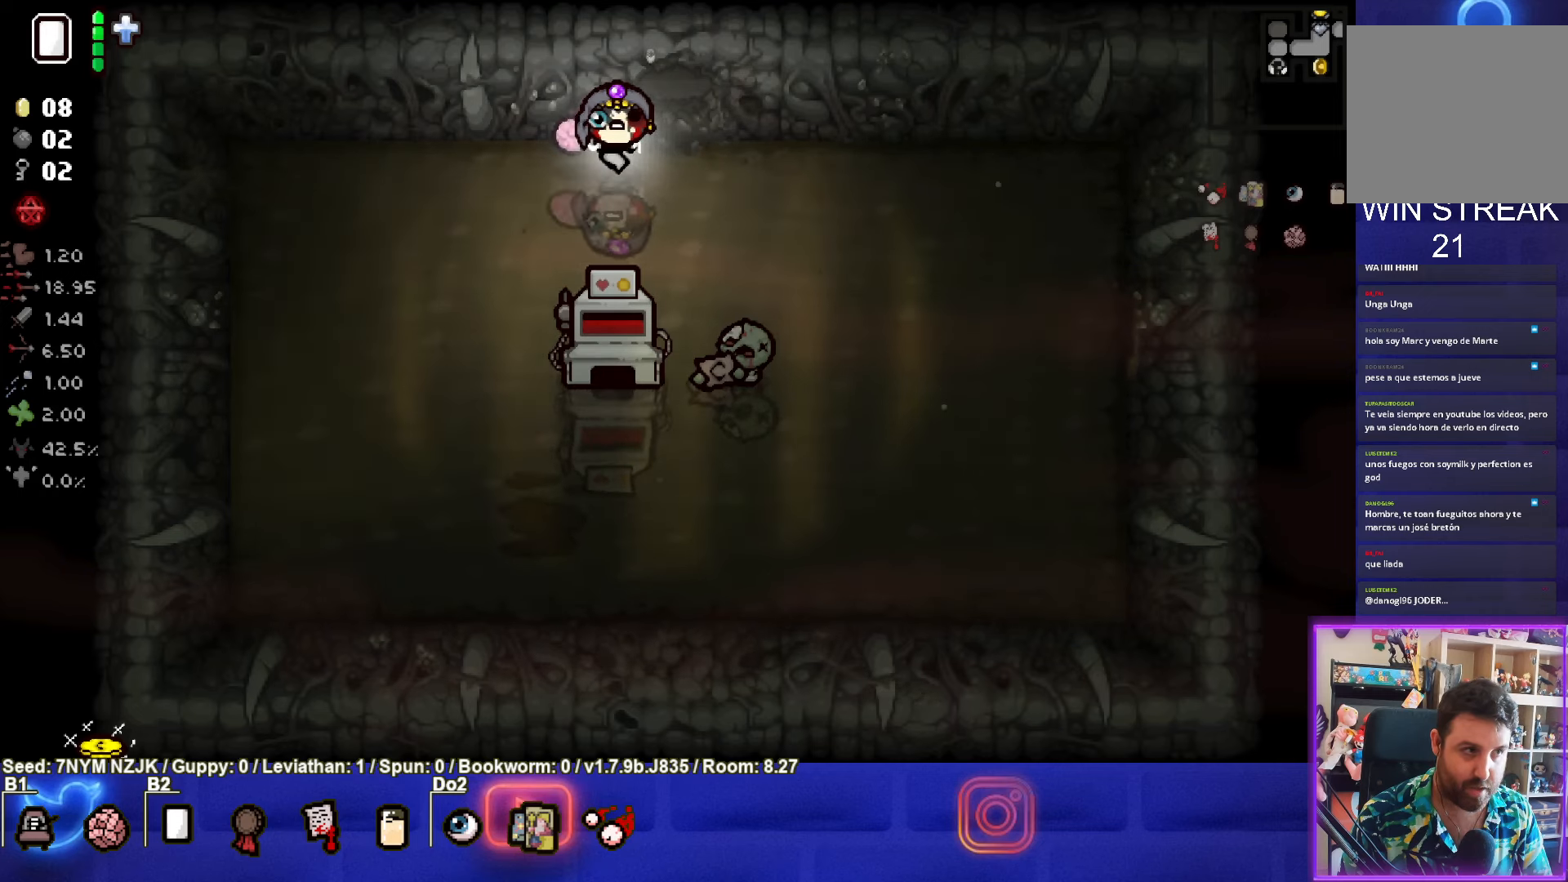
{"buttons": [], "left_stick": "center", "events": []}
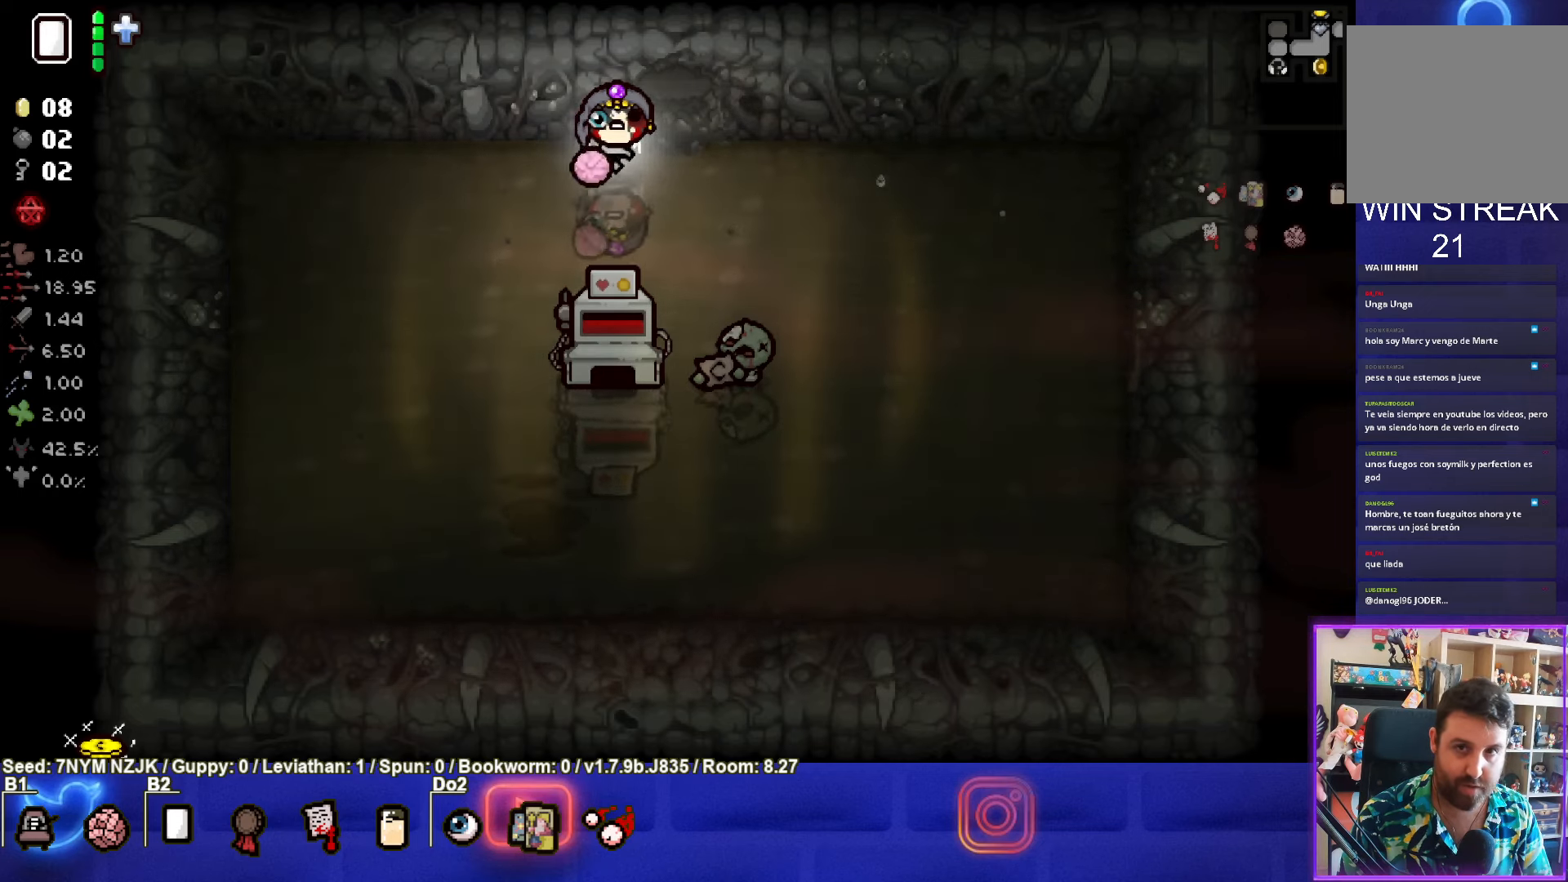
{"buttons": [], "left_stick": "center", "events": [[33, "left_stick", "up-right"], [367, "left_stick", "up"], [467, "left_stick", "center"]]}
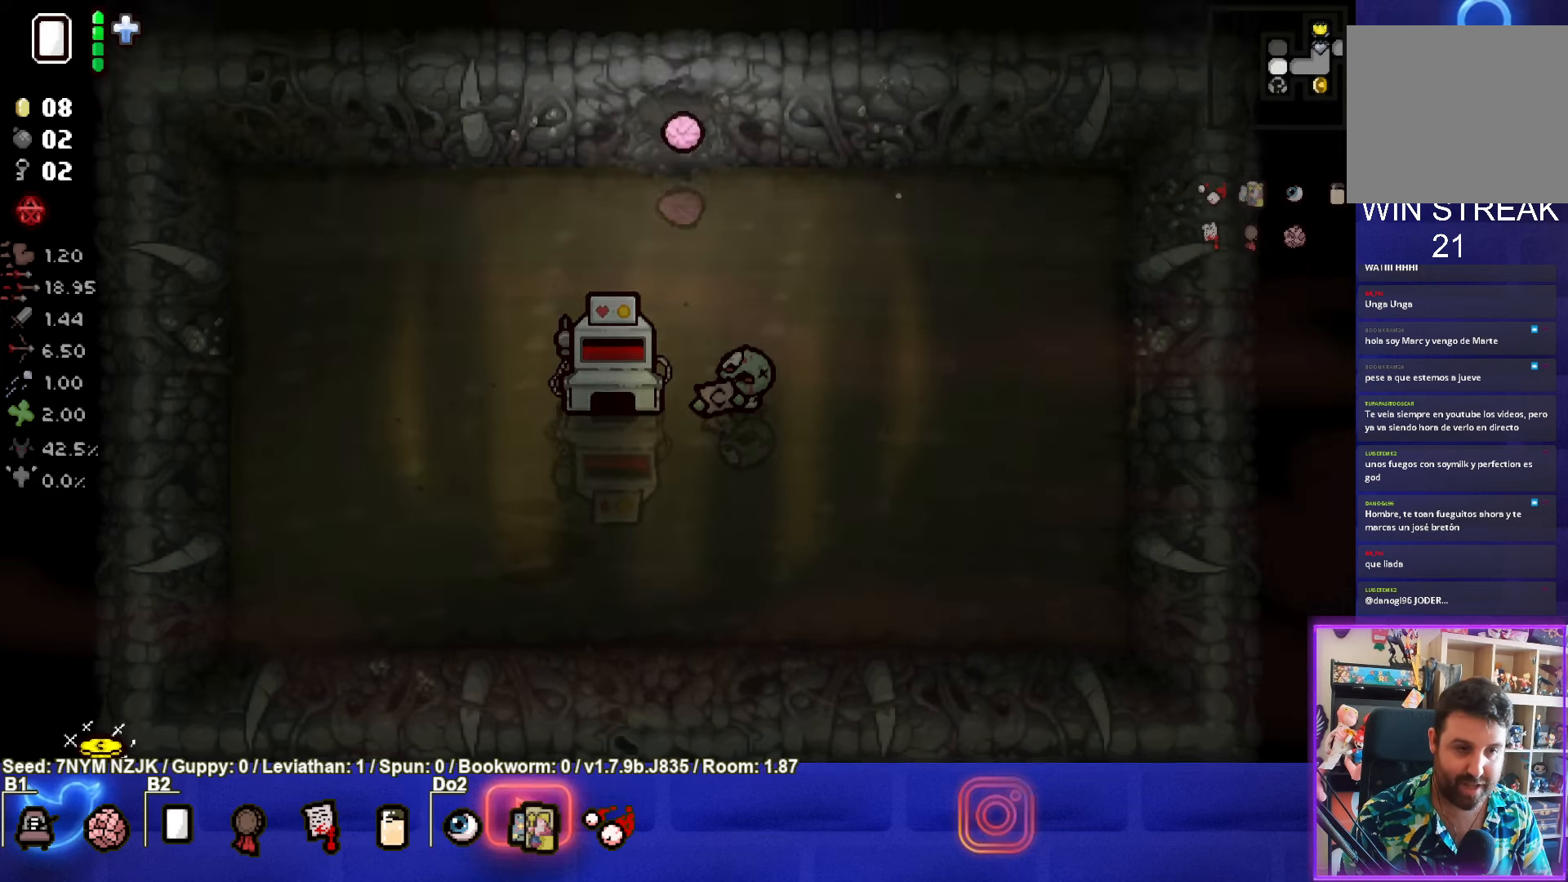
{"buttons": [], "left_stick": "up-right", "events": [[333, "left_stick", "up-right"]]}
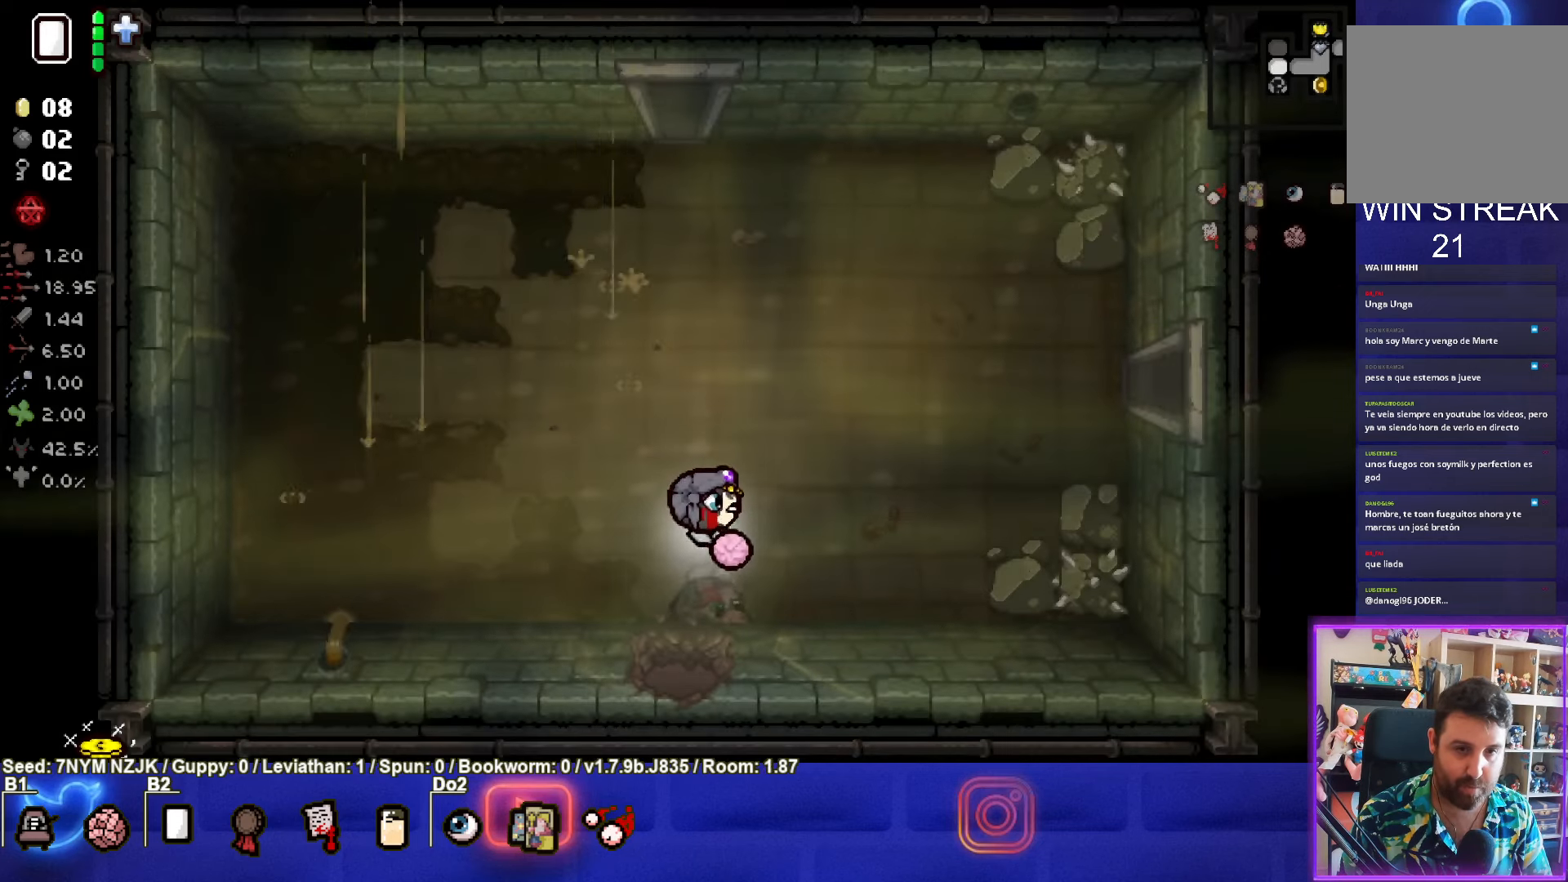
{"buttons": [], "left_stick": "right", "events": [[500, "left_stick", "right"]]}
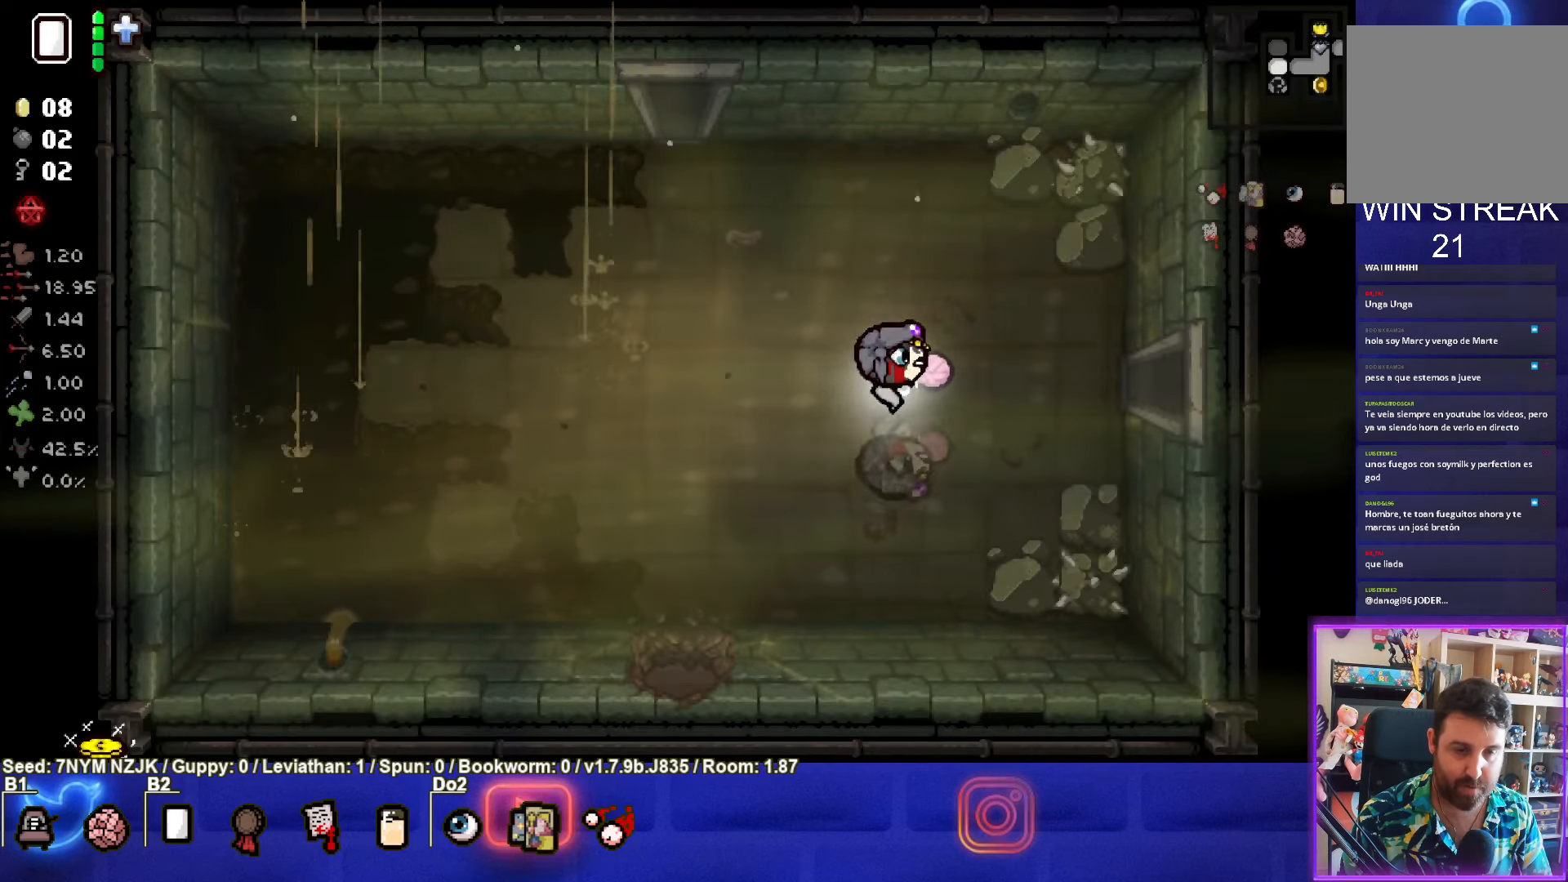
{"buttons": [], "left_stick": "right", "events": []}
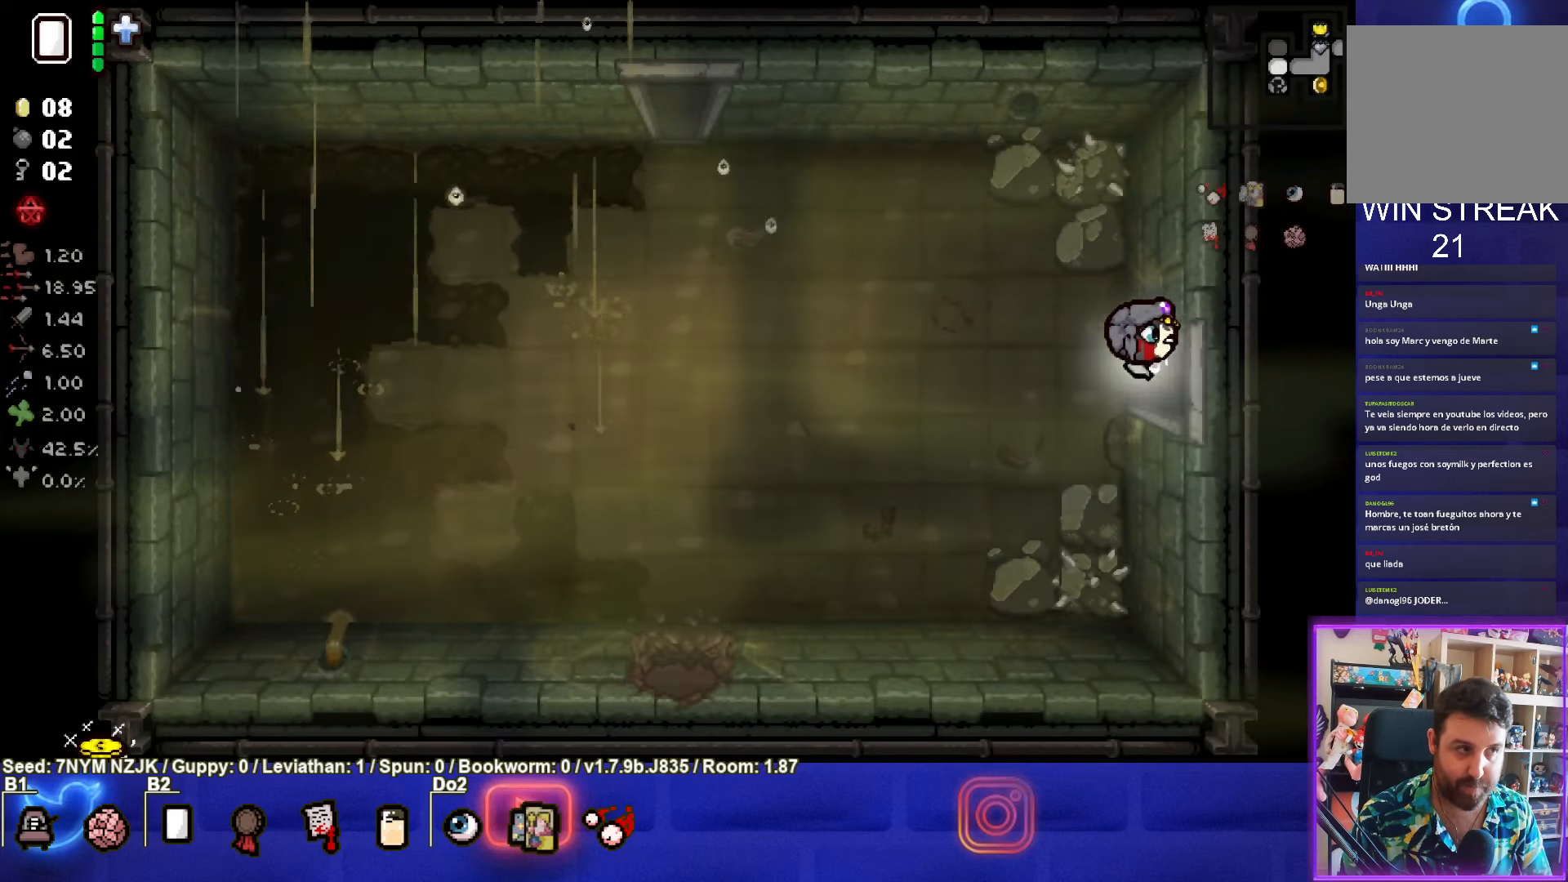
{"buttons": [], "left_stick": "right", "events": [[133, "left_stick", "center"], [433, "left_stick", "right"]]}
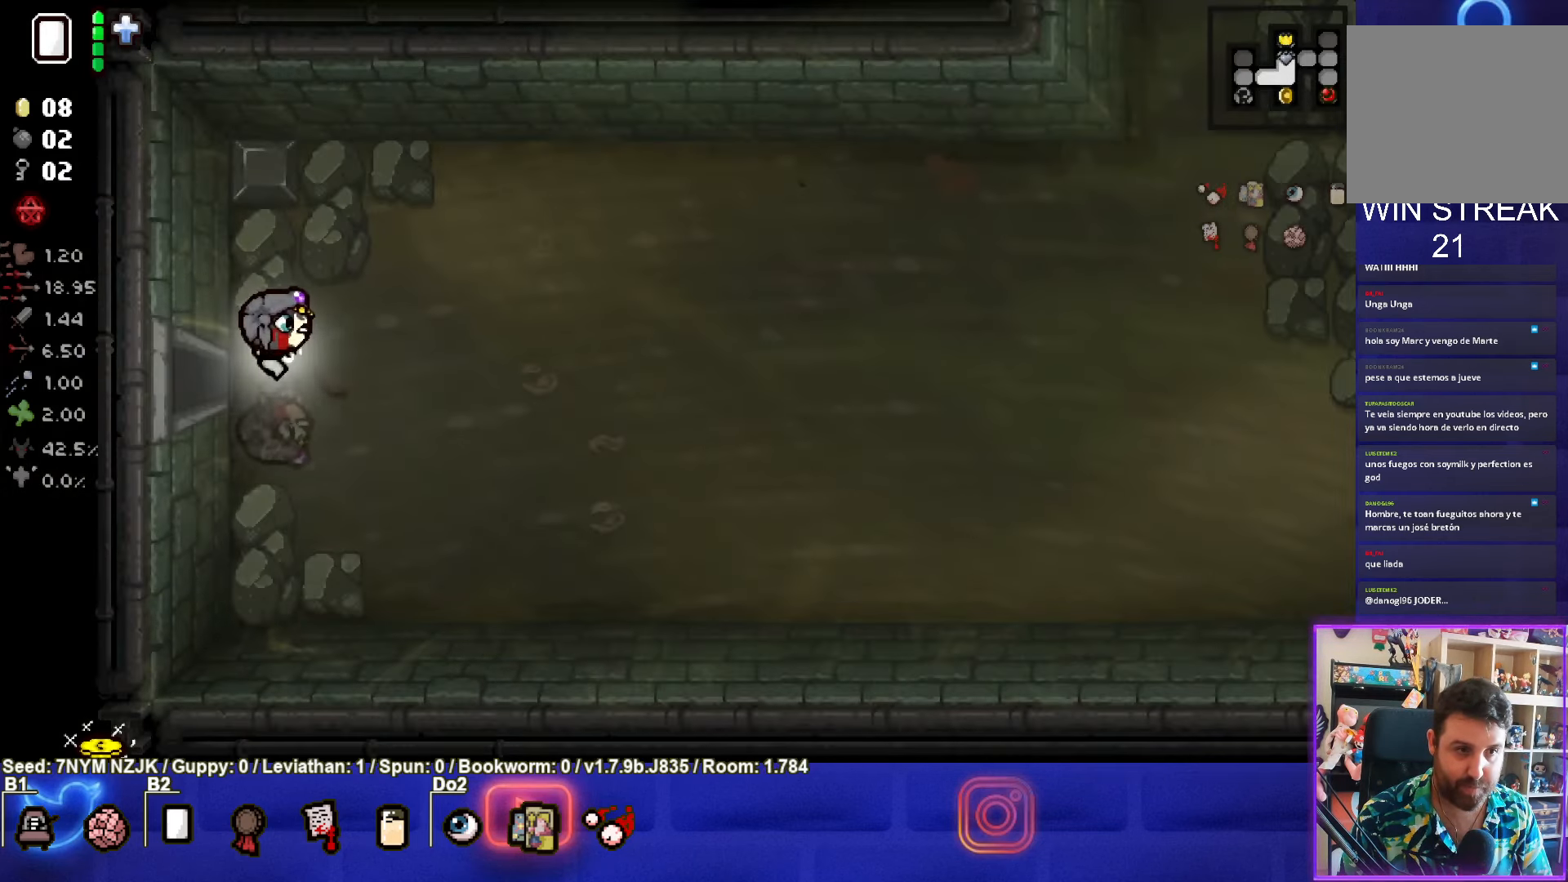
{"buttons": [], "left_stick": "right", "events": []}
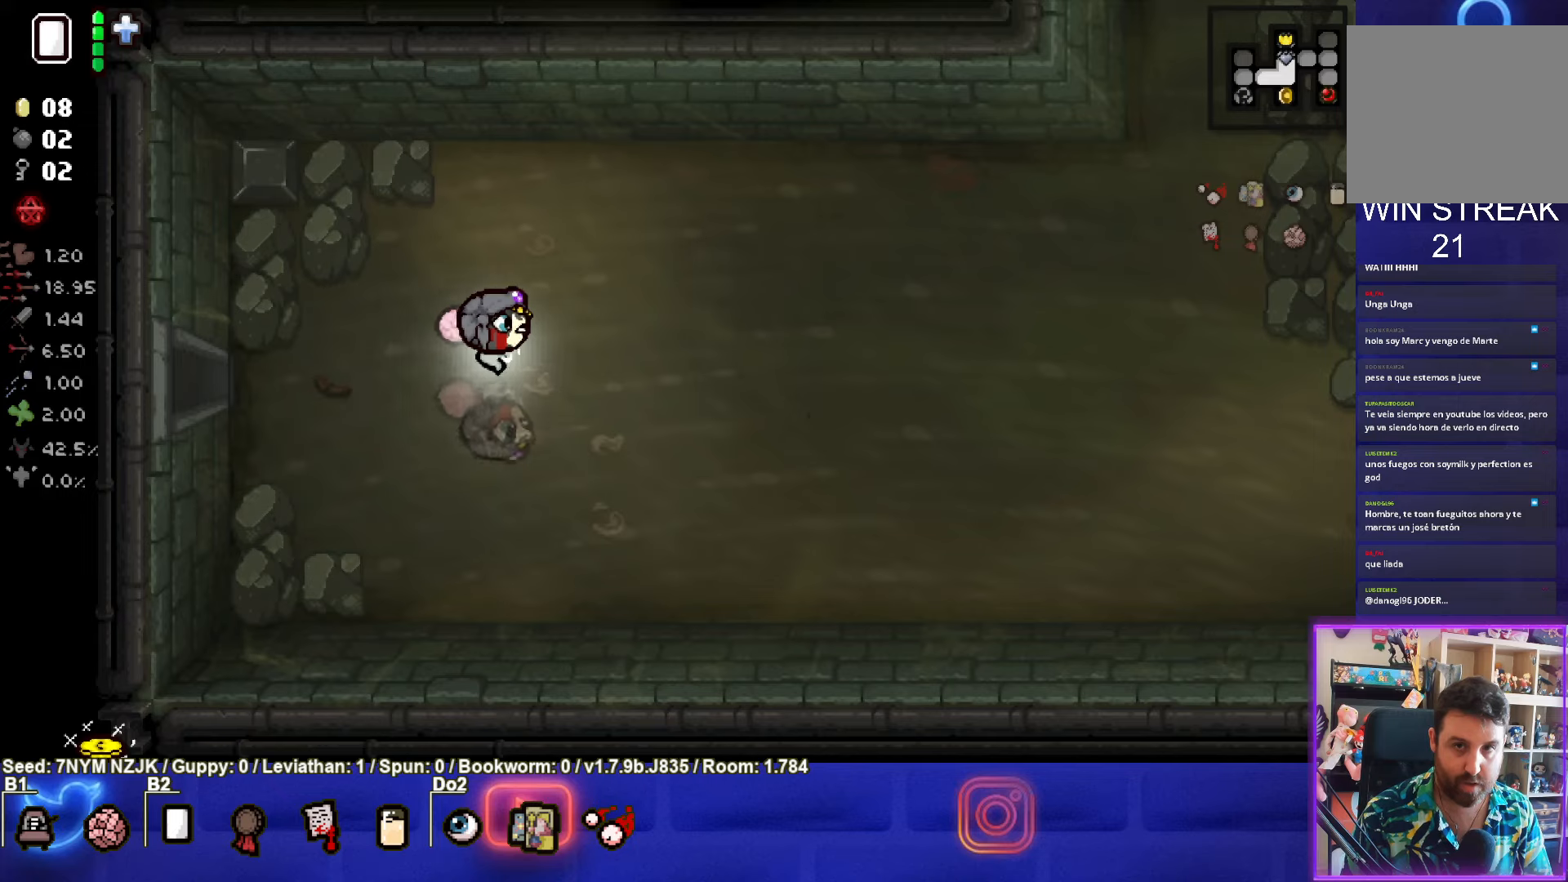
{"buttons": [], "left_stick": "right", "events": []}
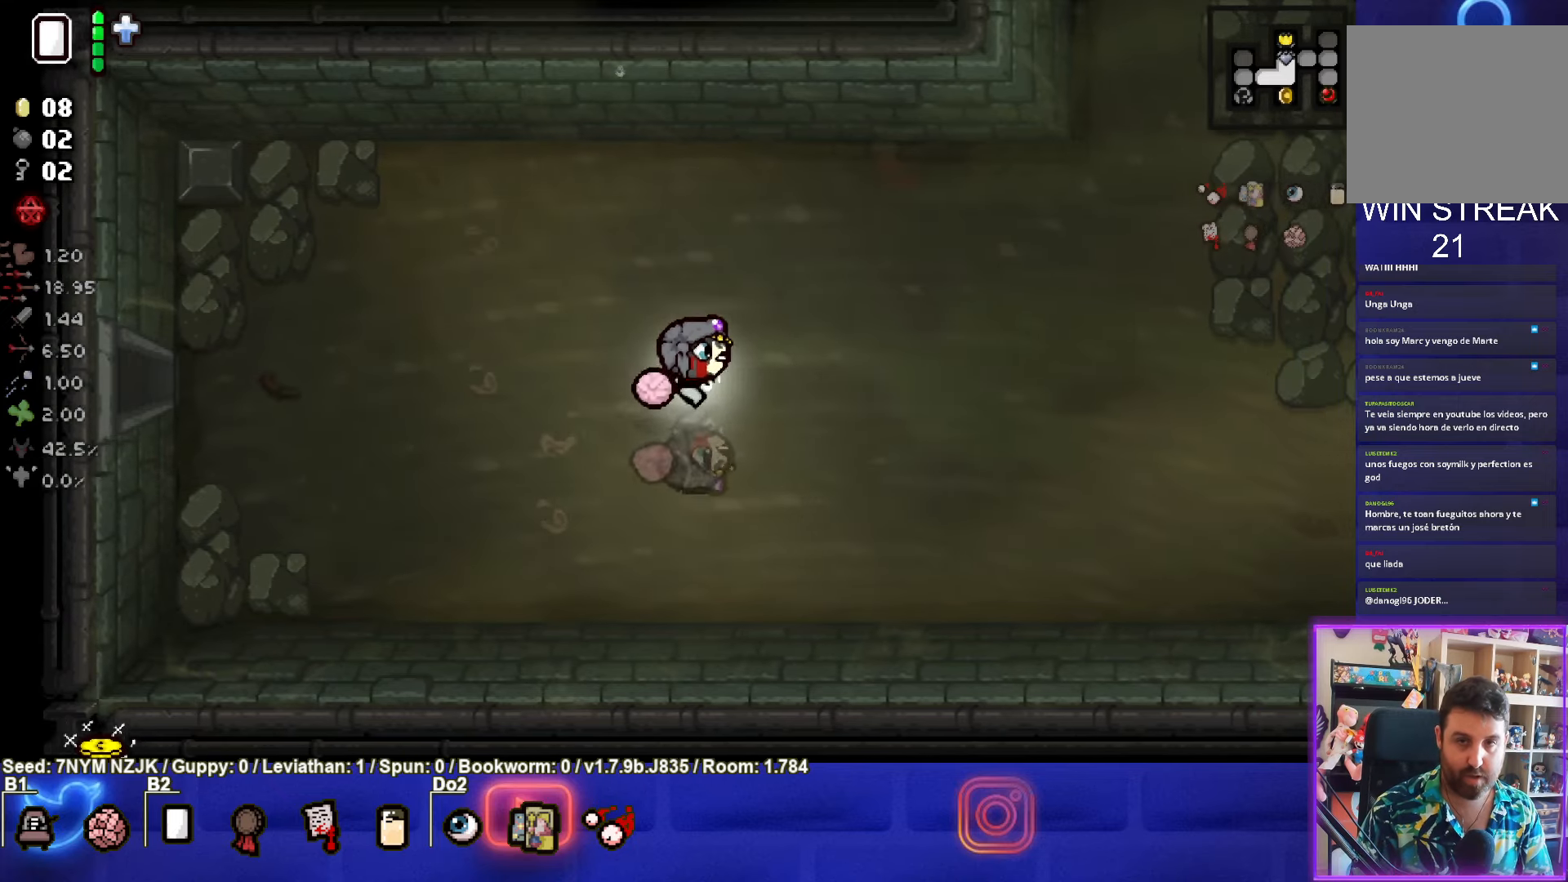
{"buttons": [], "left_stick": "right", "events": []}